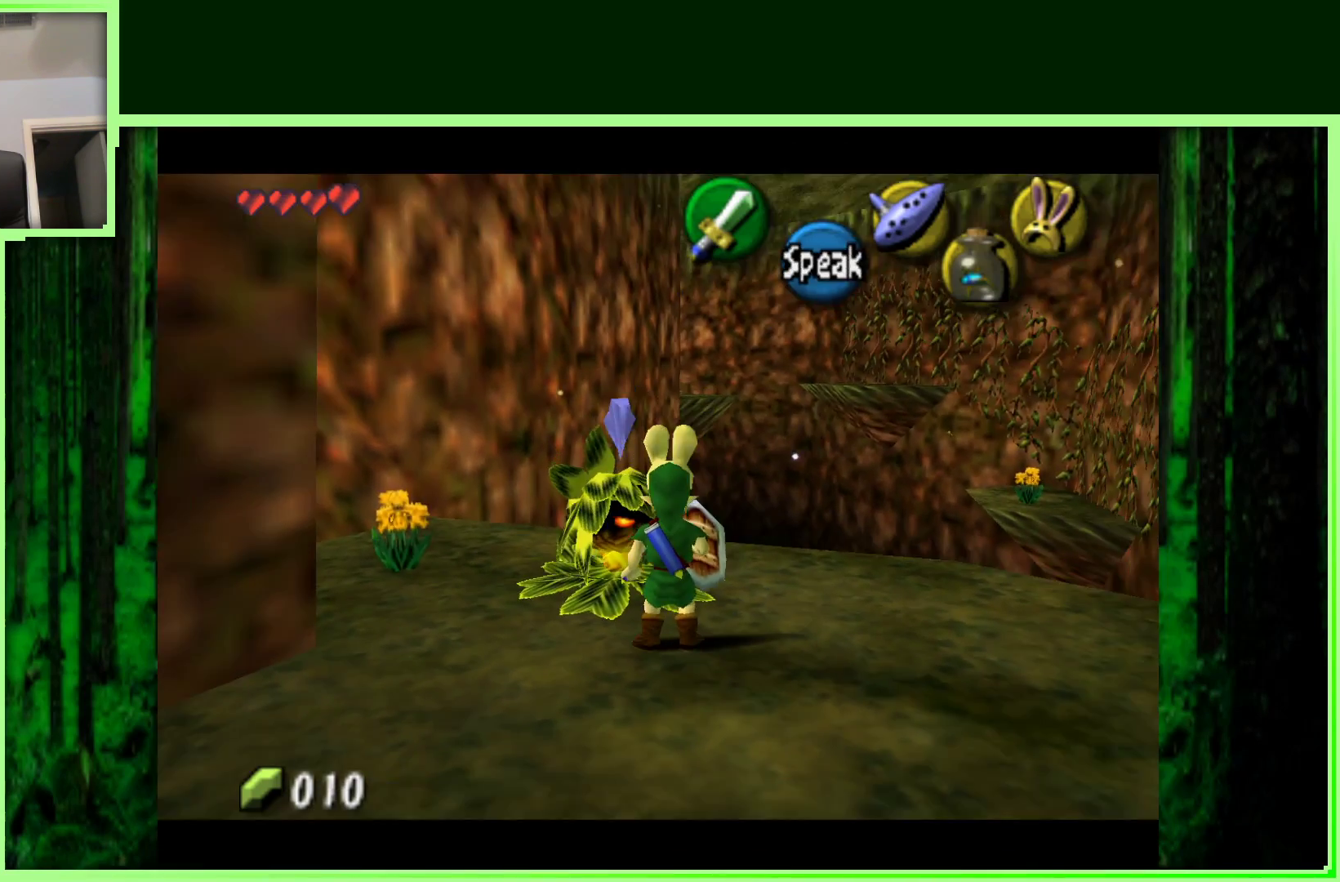
Gameplay with a controller (Nintendo layout); each line is a JSON object with the inputs held at the frame after it. "events" lists button and stick changes between this image and that frame as [ms after this image, input, new state], when the widget could be followed in between. Not read: L3 R3.
{"buttons": [], "left_stick": "up-left", "events": [[17, "A", "down"], [167, "A", "up"], [433, "left_stick", "up-left"]]}
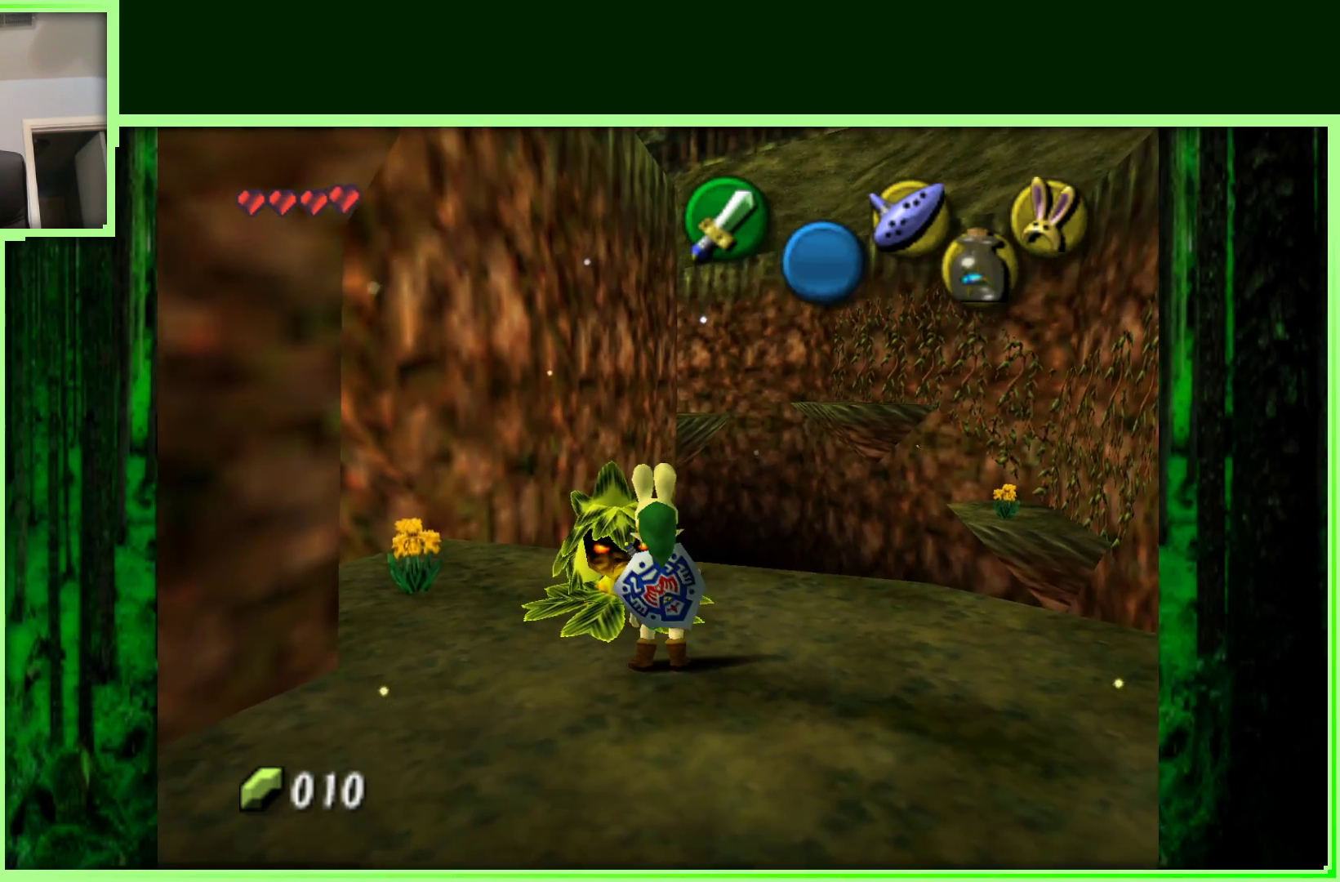
{"buttons": [], "left_stick": "center", "events": [[100, "left_stick", "center"]]}
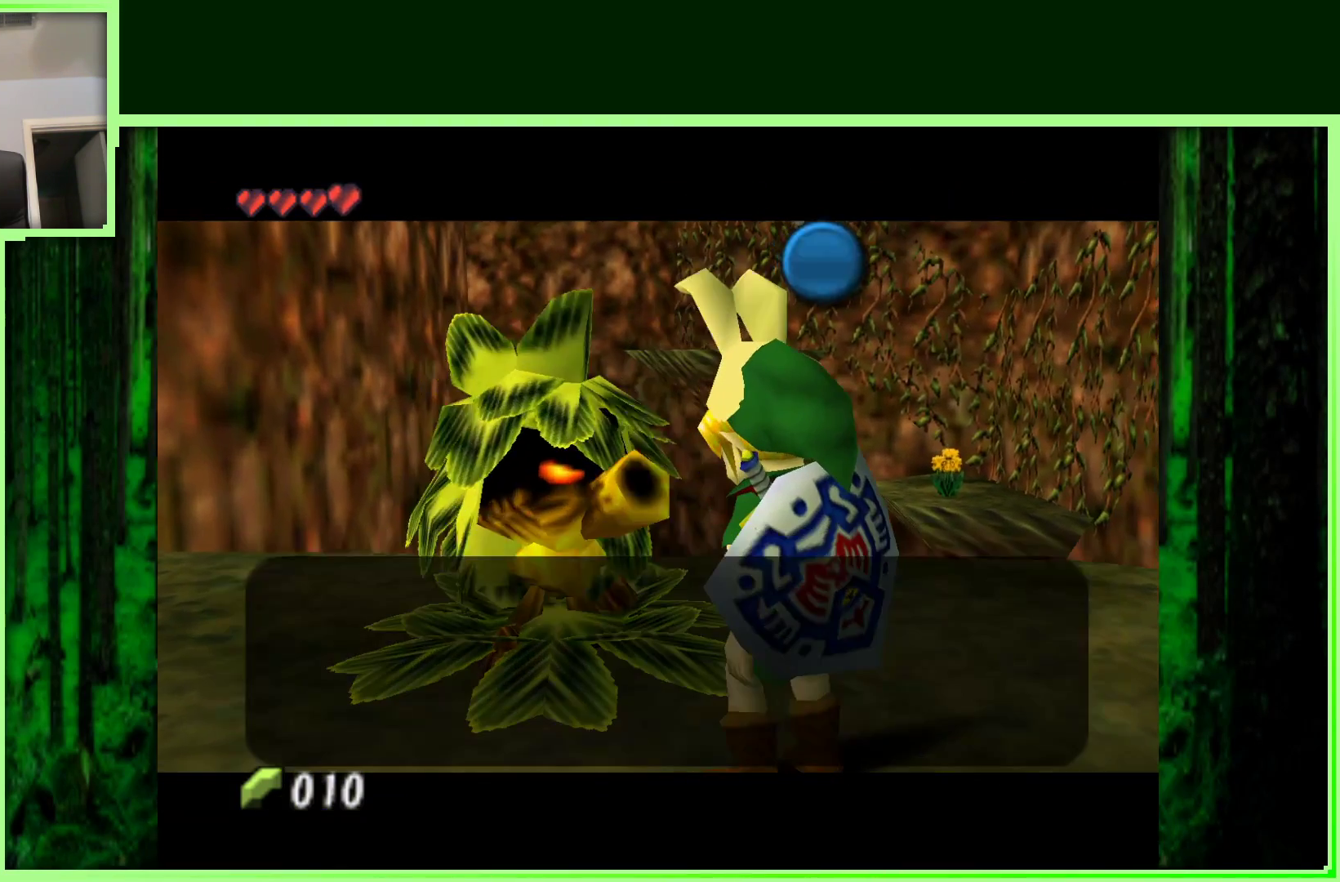
{"buttons": ["B"], "left_stick": "center", "events": [[83, "A", "down"], [267, "A", "up"], [483, "B", "down"]]}
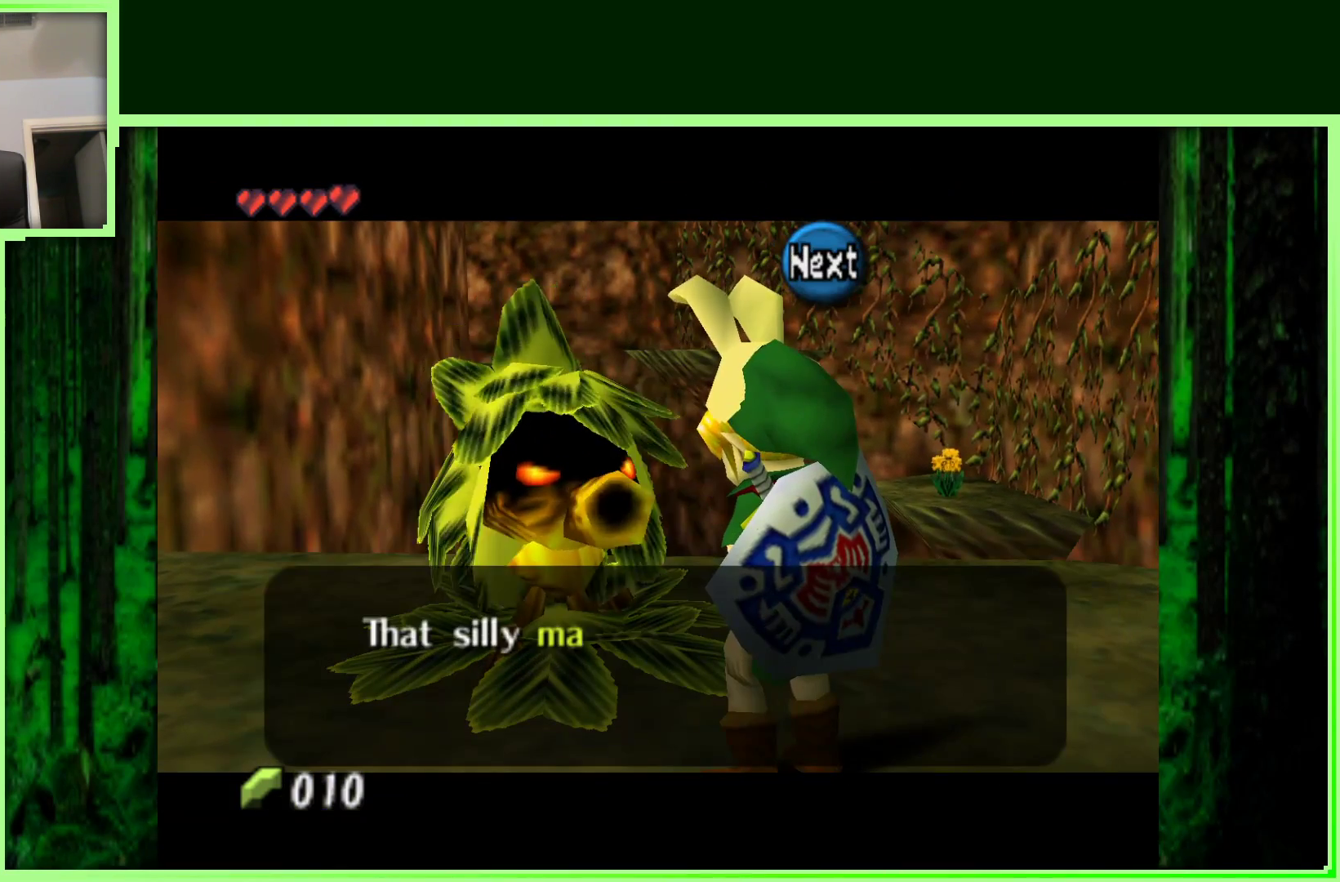
{"buttons": [], "left_stick": "center", "events": [[100, "B", "up"]]}
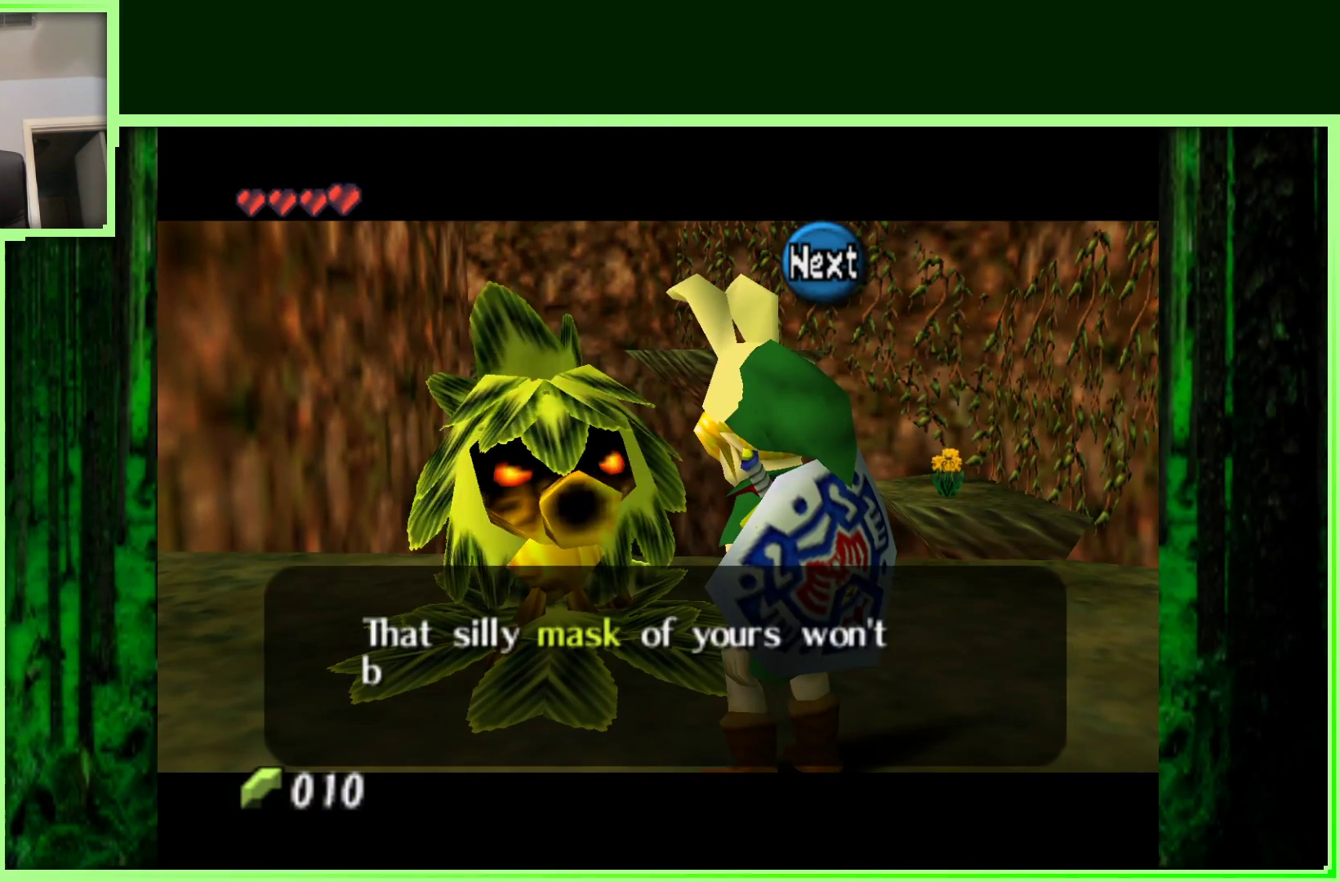
{"buttons": [], "left_stick": "center", "events": []}
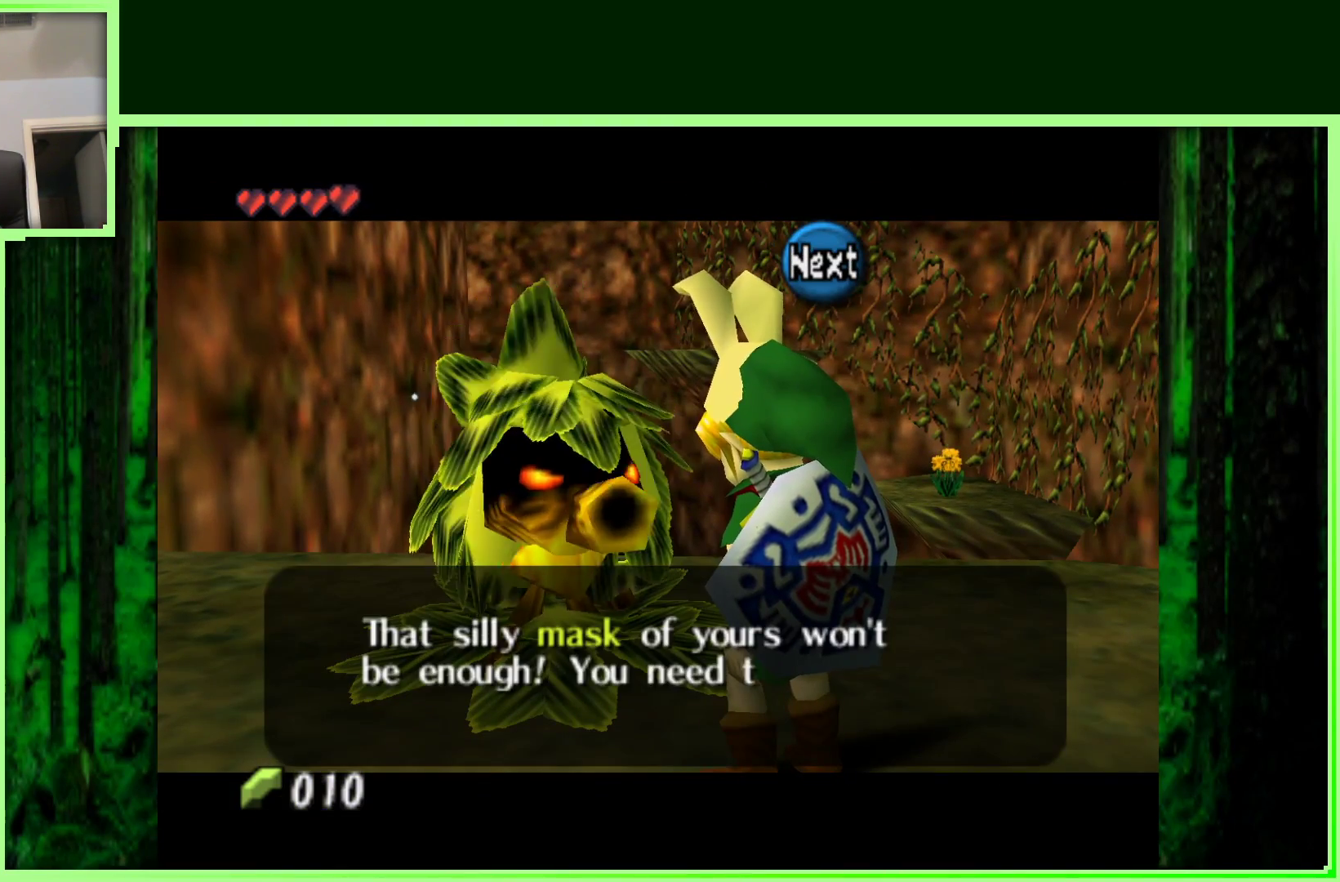
{"buttons": [], "left_stick": "center", "events": []}
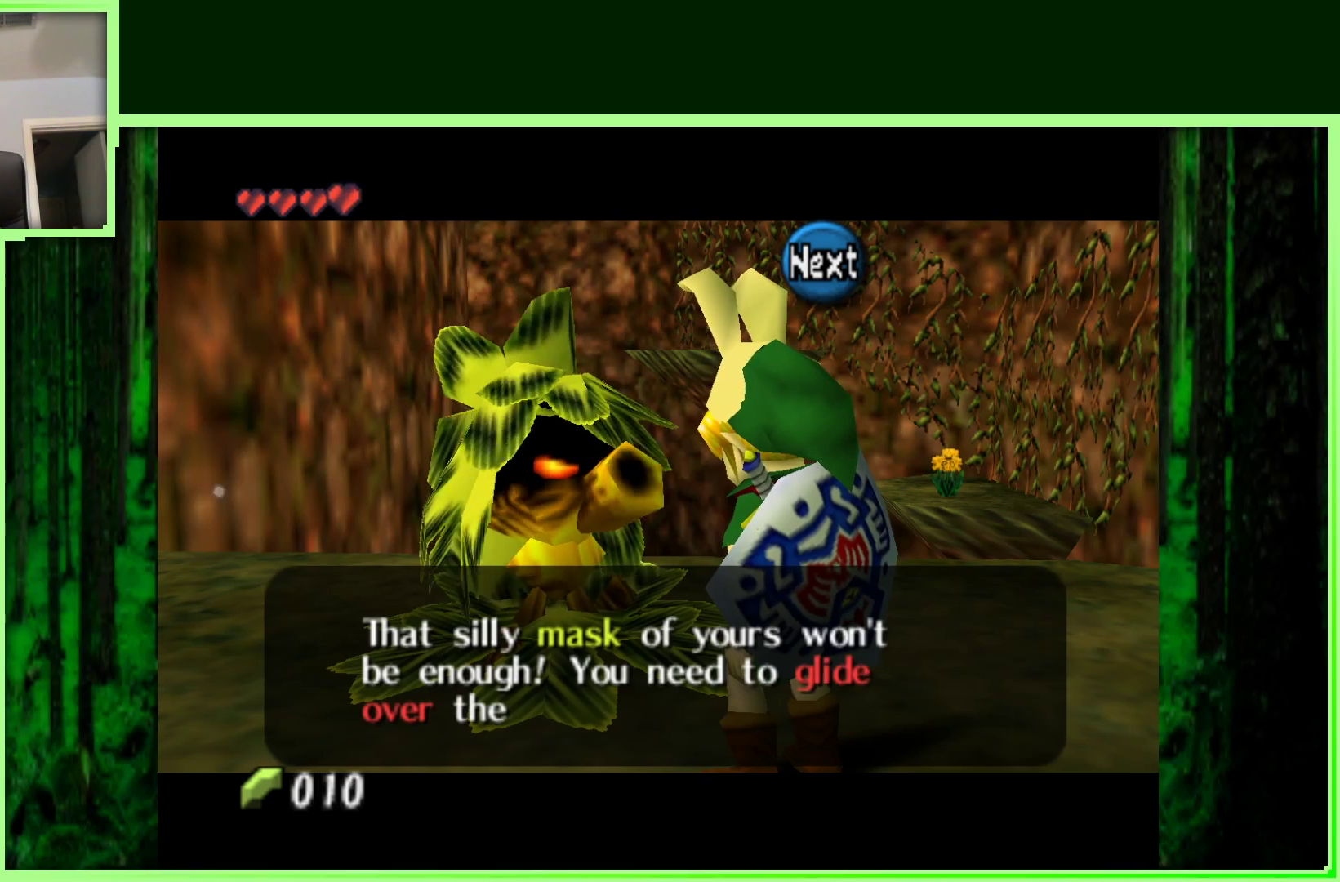
{"buttons": [], "left_stick": "center", "events": []}
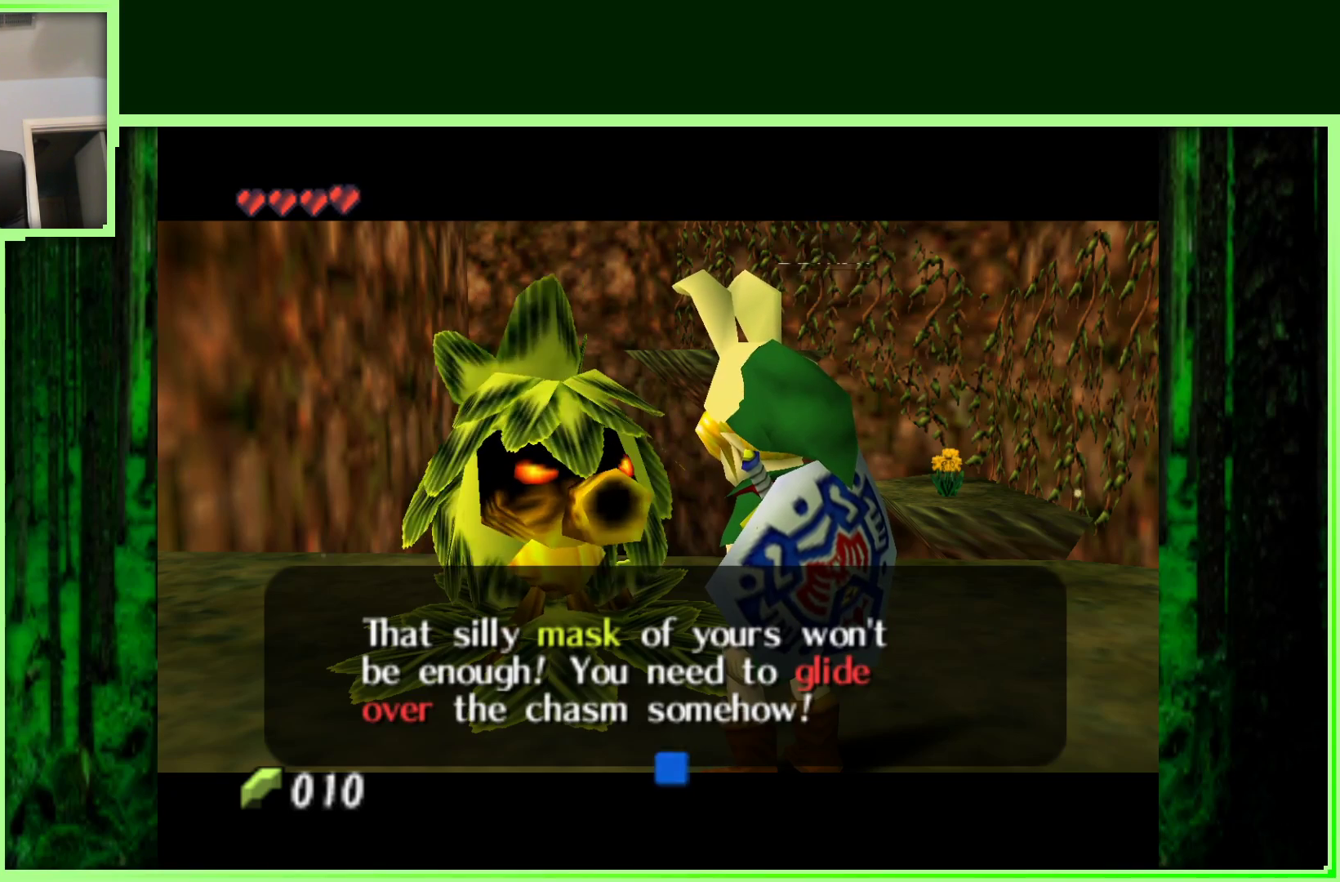
{"buttons": [], "left_stick": "center", "events": []}
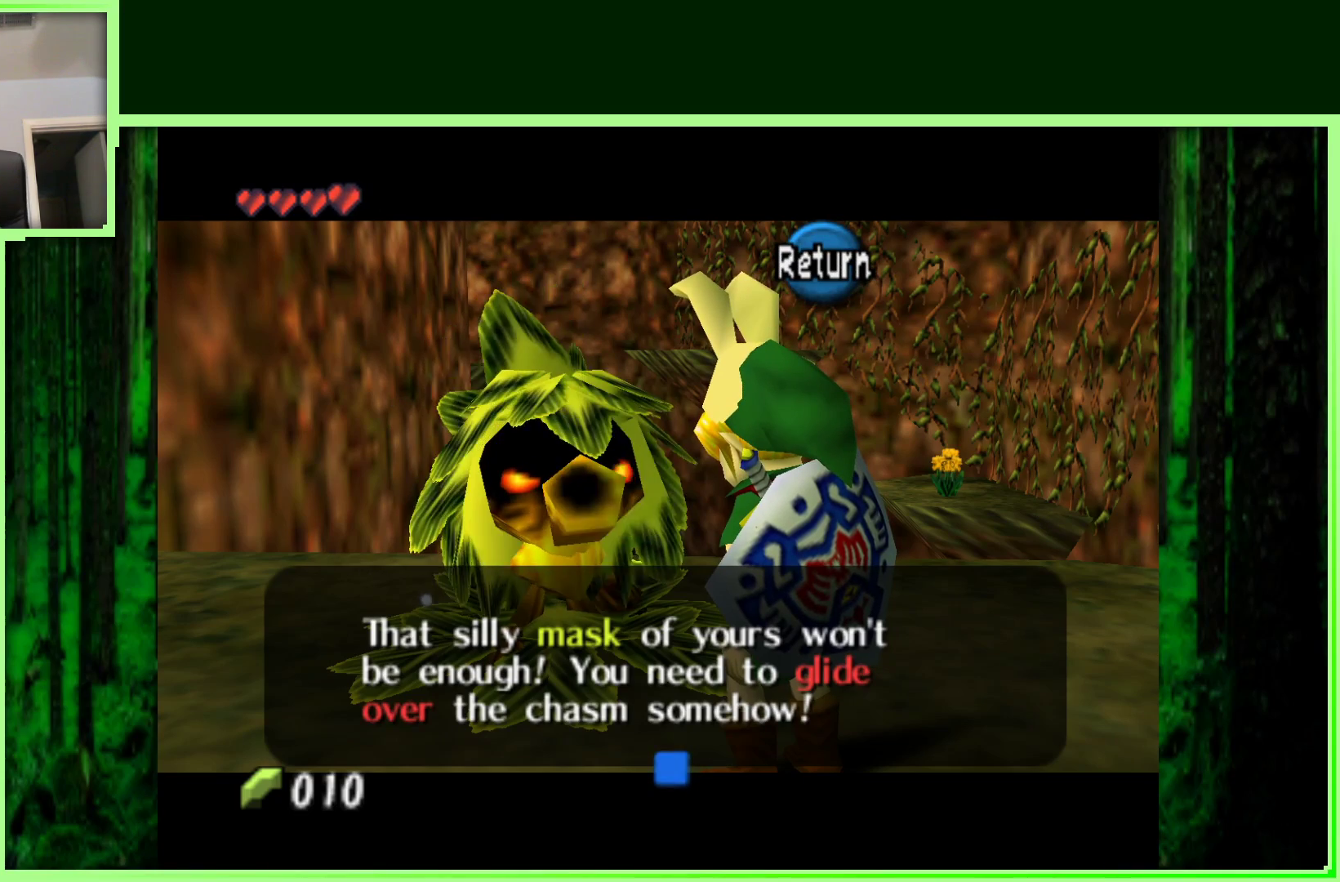
{"buttons": [], "left_stick": "center", "events": []}
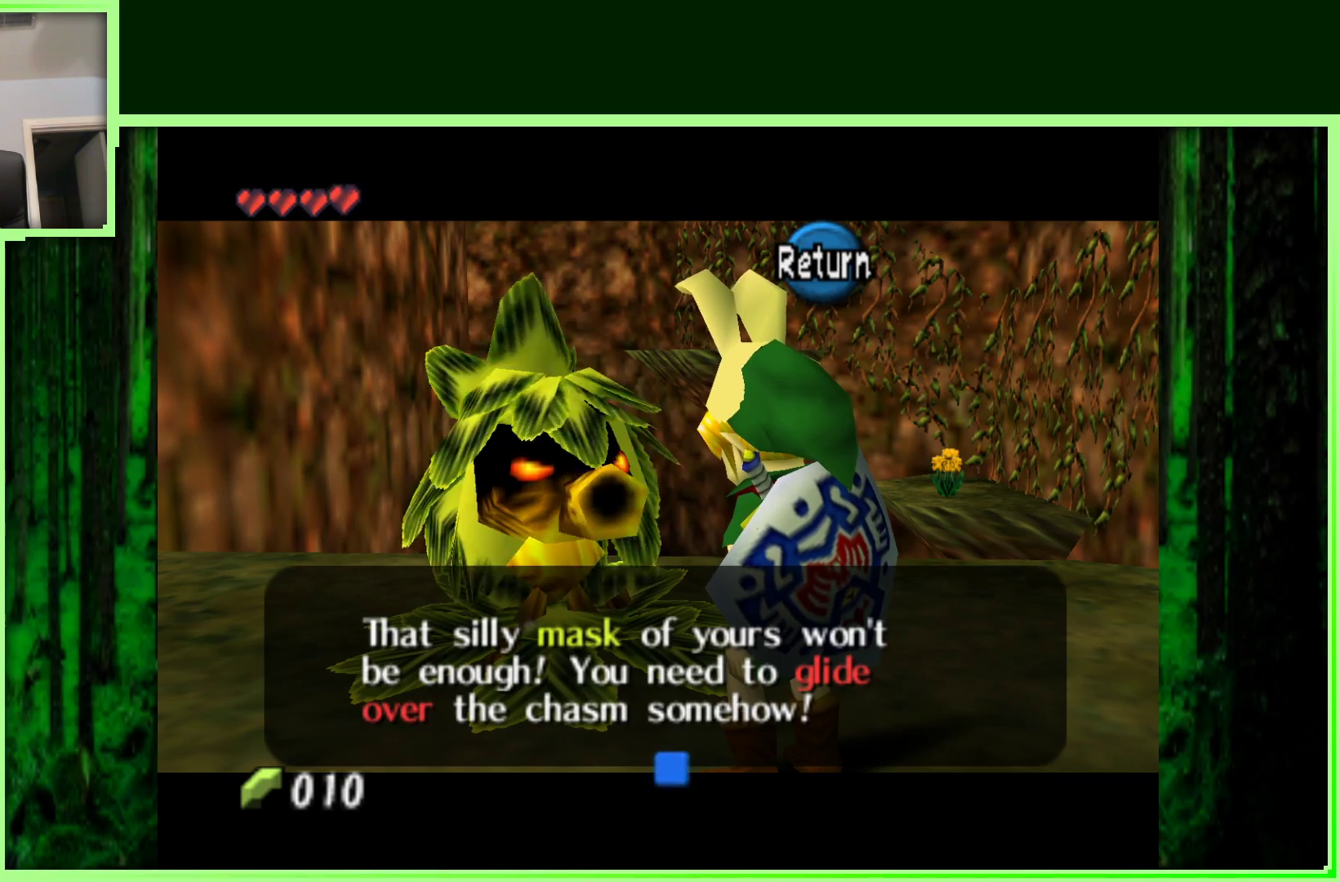
{"buttons": [], "left_stick": "center", "events": []}
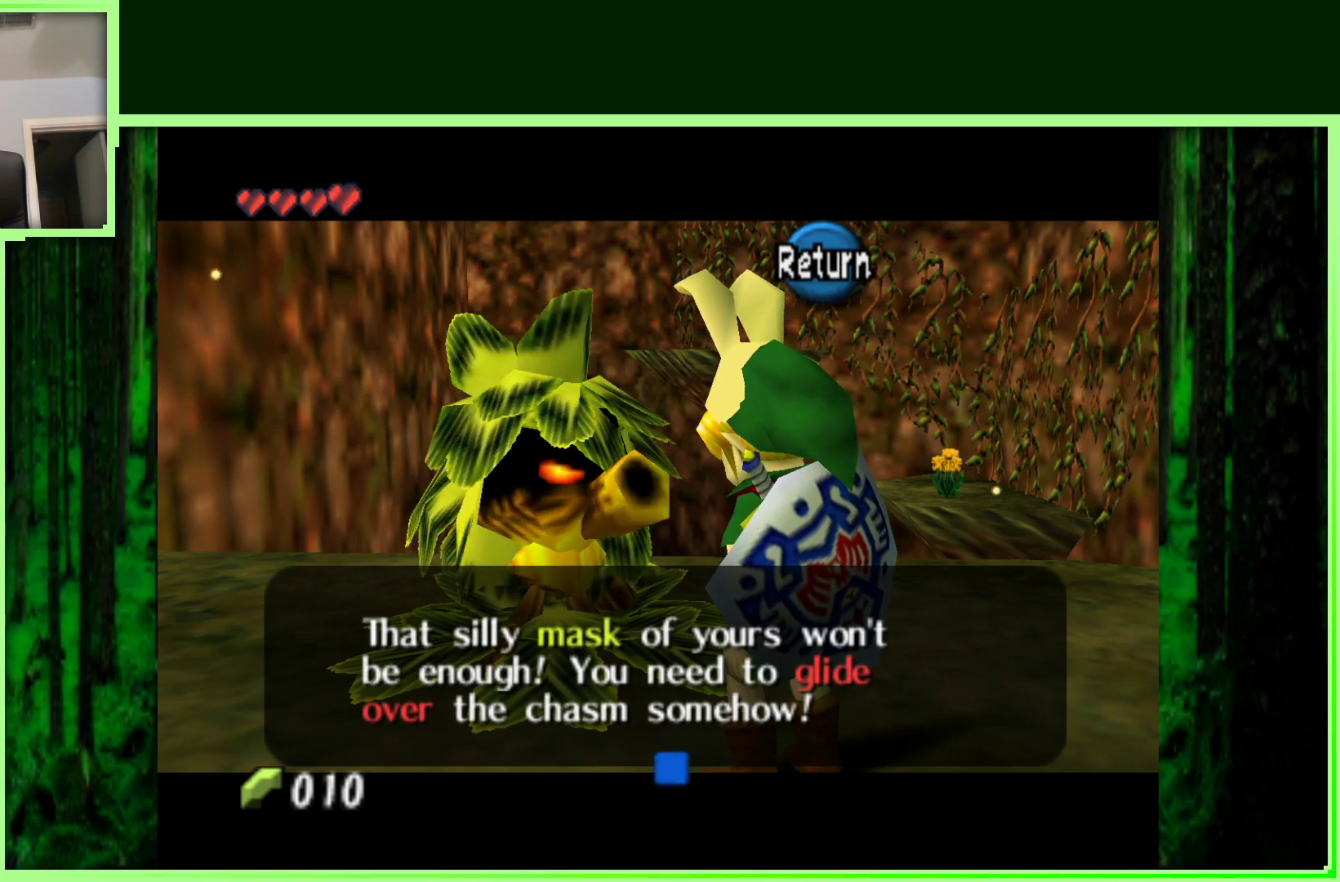
{"buttons": [], "left_stick": "center", "events": [[100, "A", "down"], [267, "A", "up"]]}
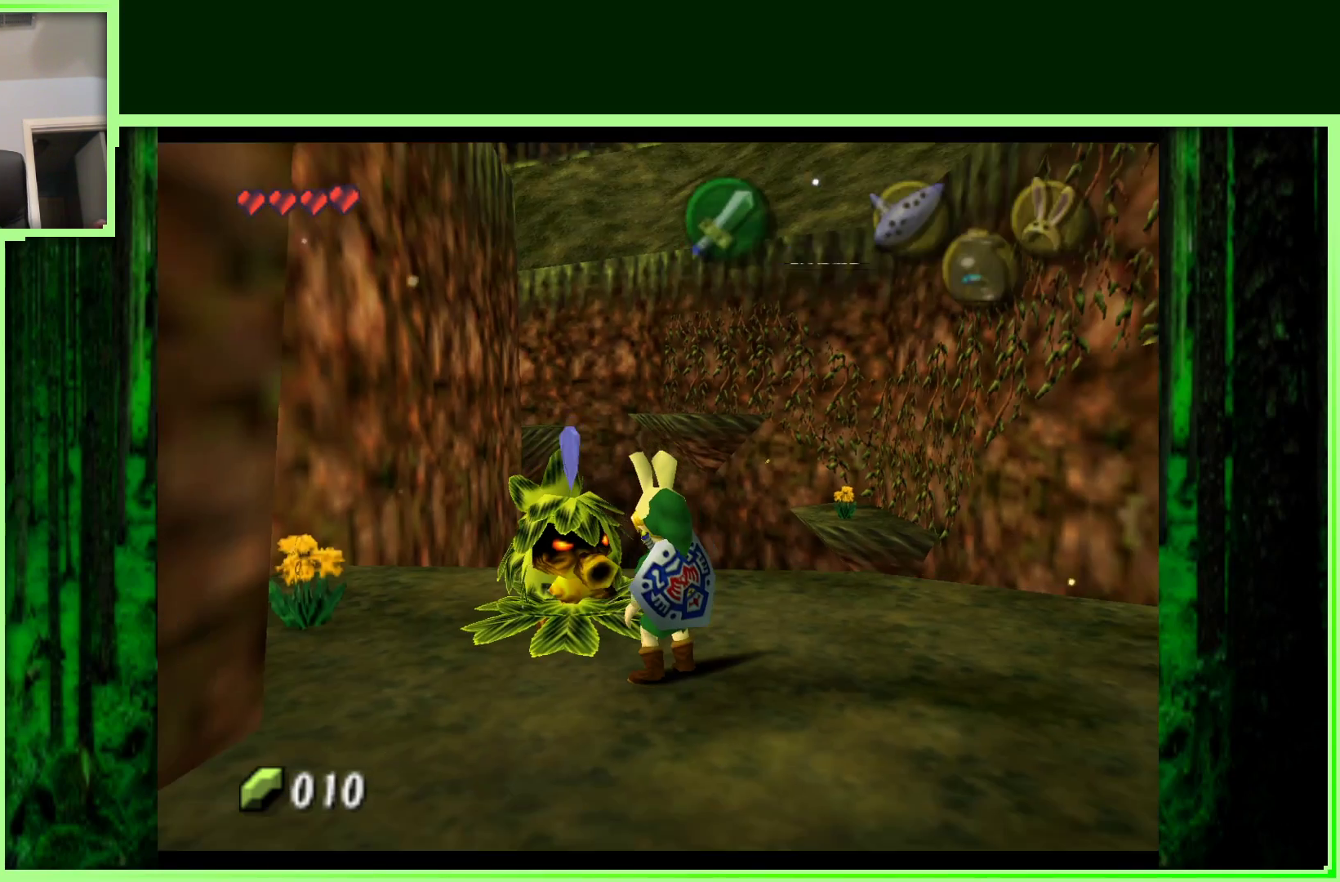
{"buttons": [], "left_stick": "up-right", "events": [[350, "left_stick", "right"], [400, "left_stick", "up-right"]]}
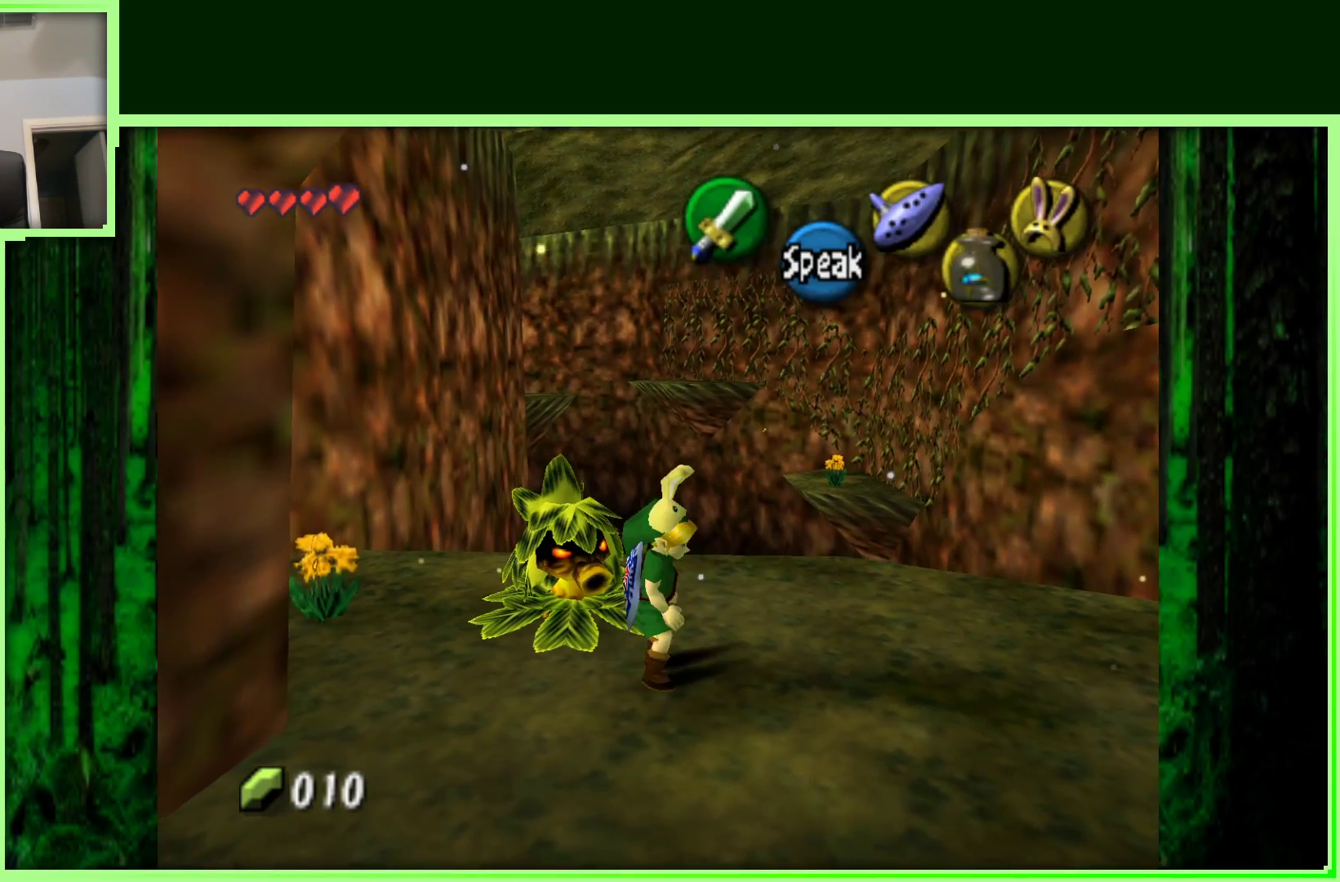
{"buttons": [], "left_stick": "center", "events": [[200, "left_stick", "center"]]}
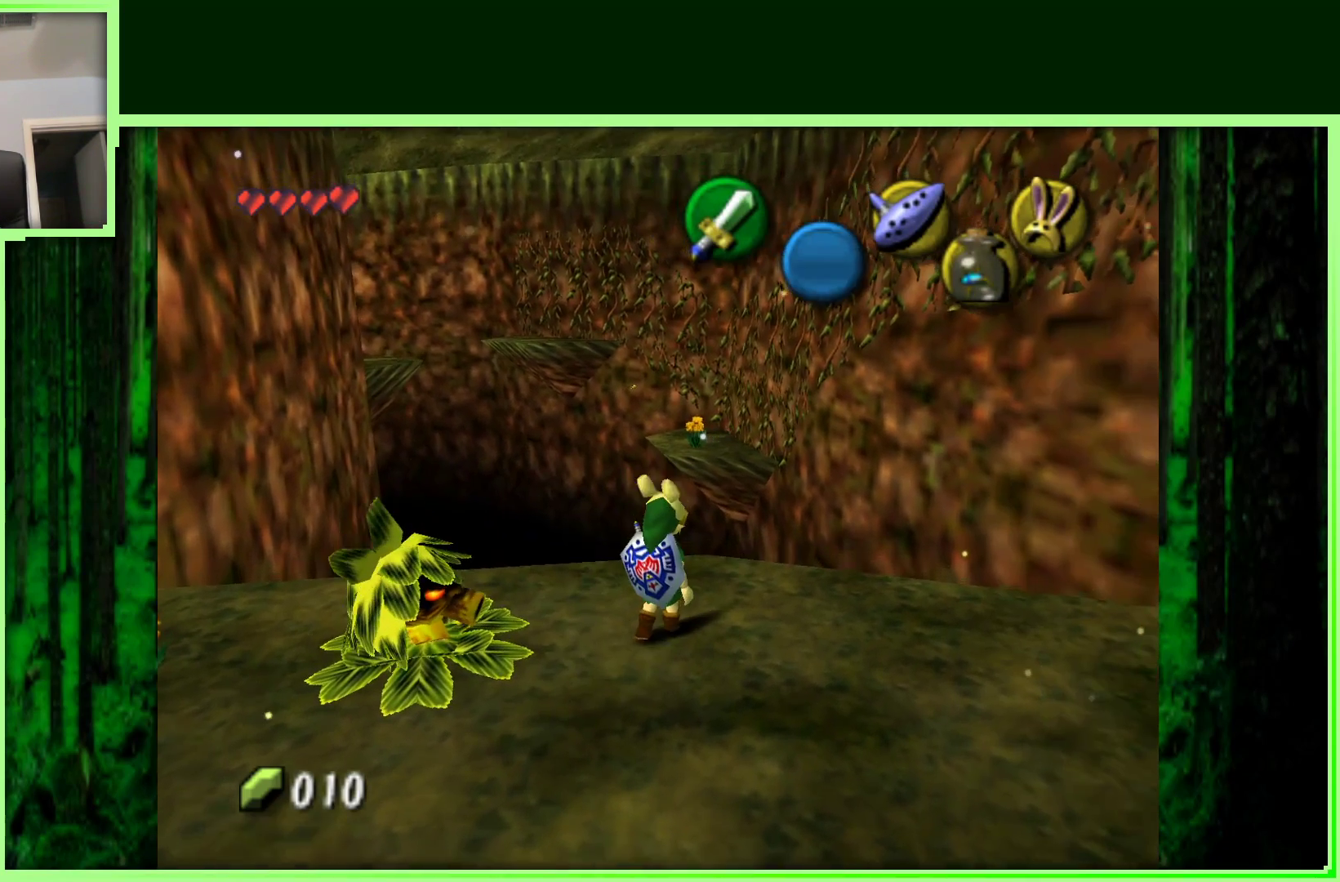
{"buttons": [], "left_stick": "center", "events": [[200, "left_stick", "up"], [333, "left_stick", "center"]]}
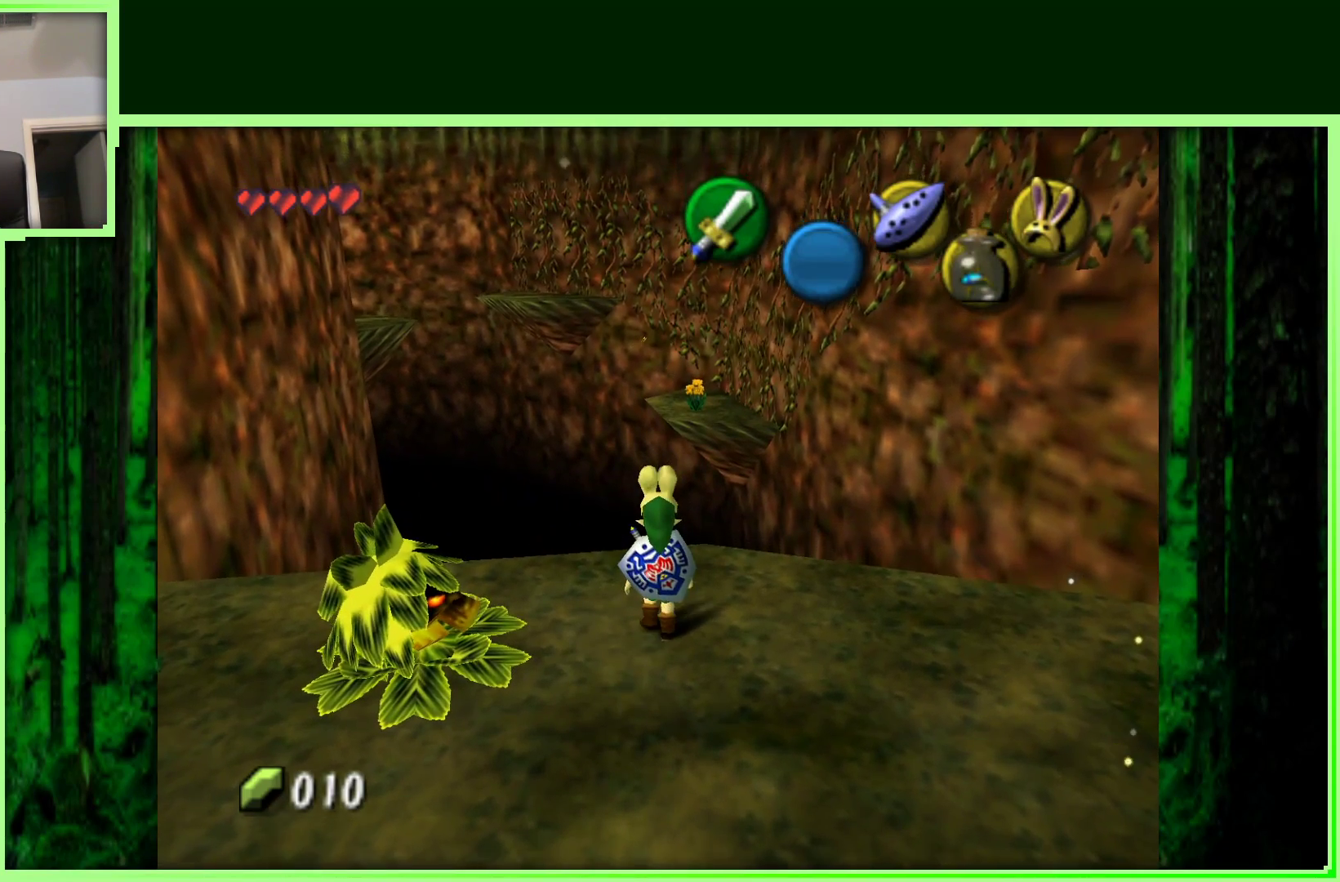
{"buttons": ["Z"], "left_stick": "center", "events": [[200, "left_stick", "right"], [317, "left_stick", "center"], [350, "Z", "down"]]}
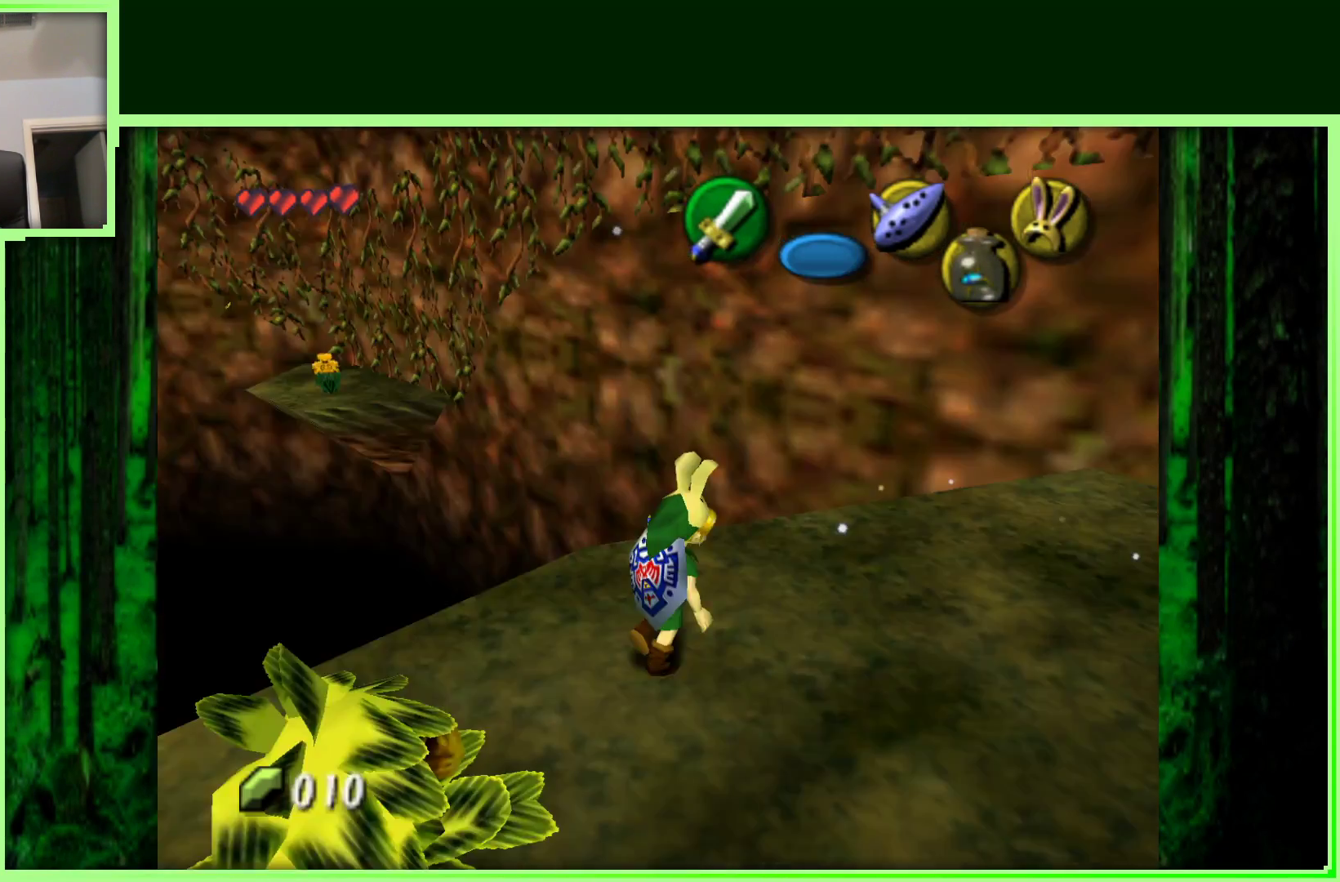
{"buttons": [], "left_stick": "center", "events": [[33, "Z", "up"]]}
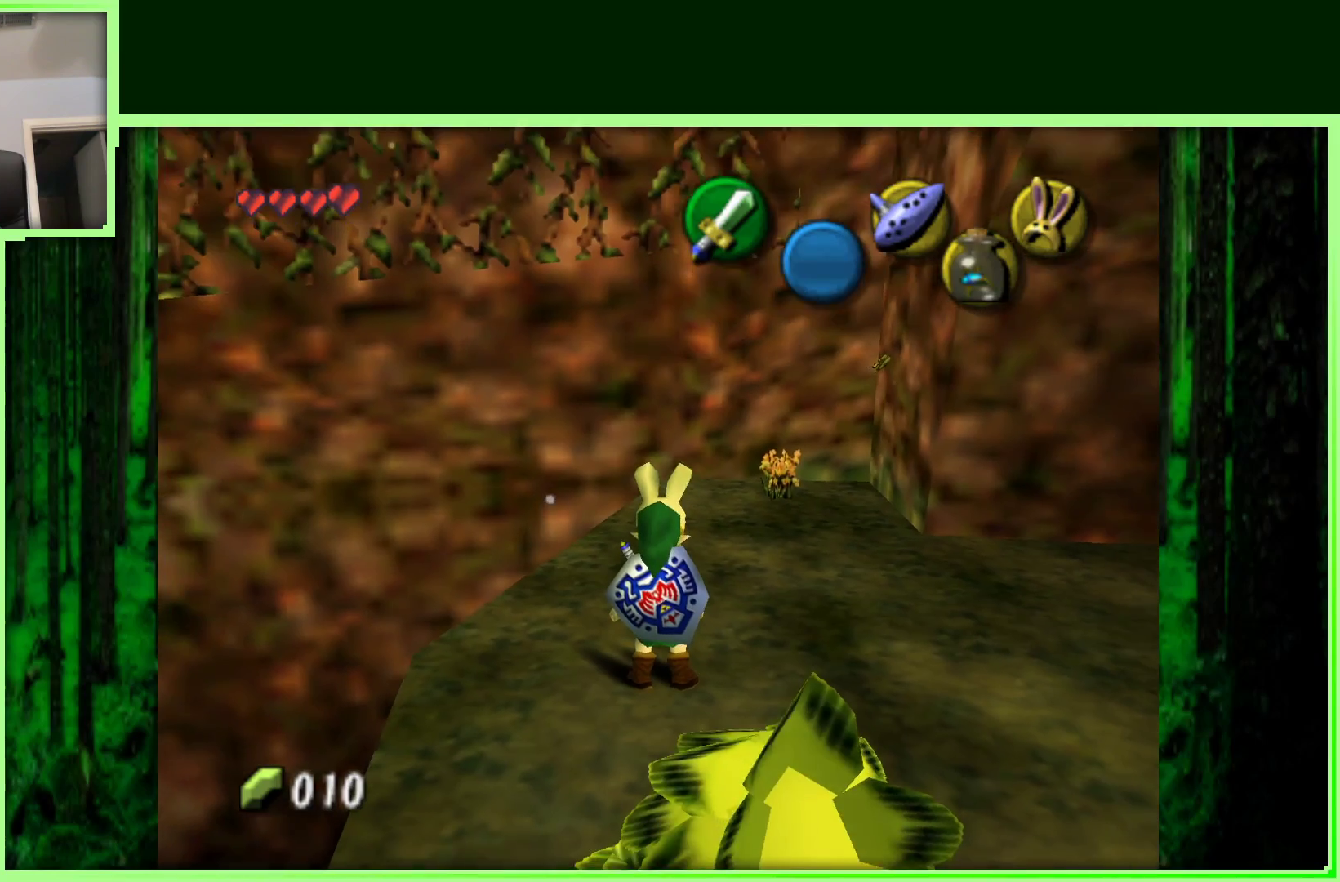
{"buttons": [], "left_stick": "left", "events": [[500, "left_stick", "left"]]}
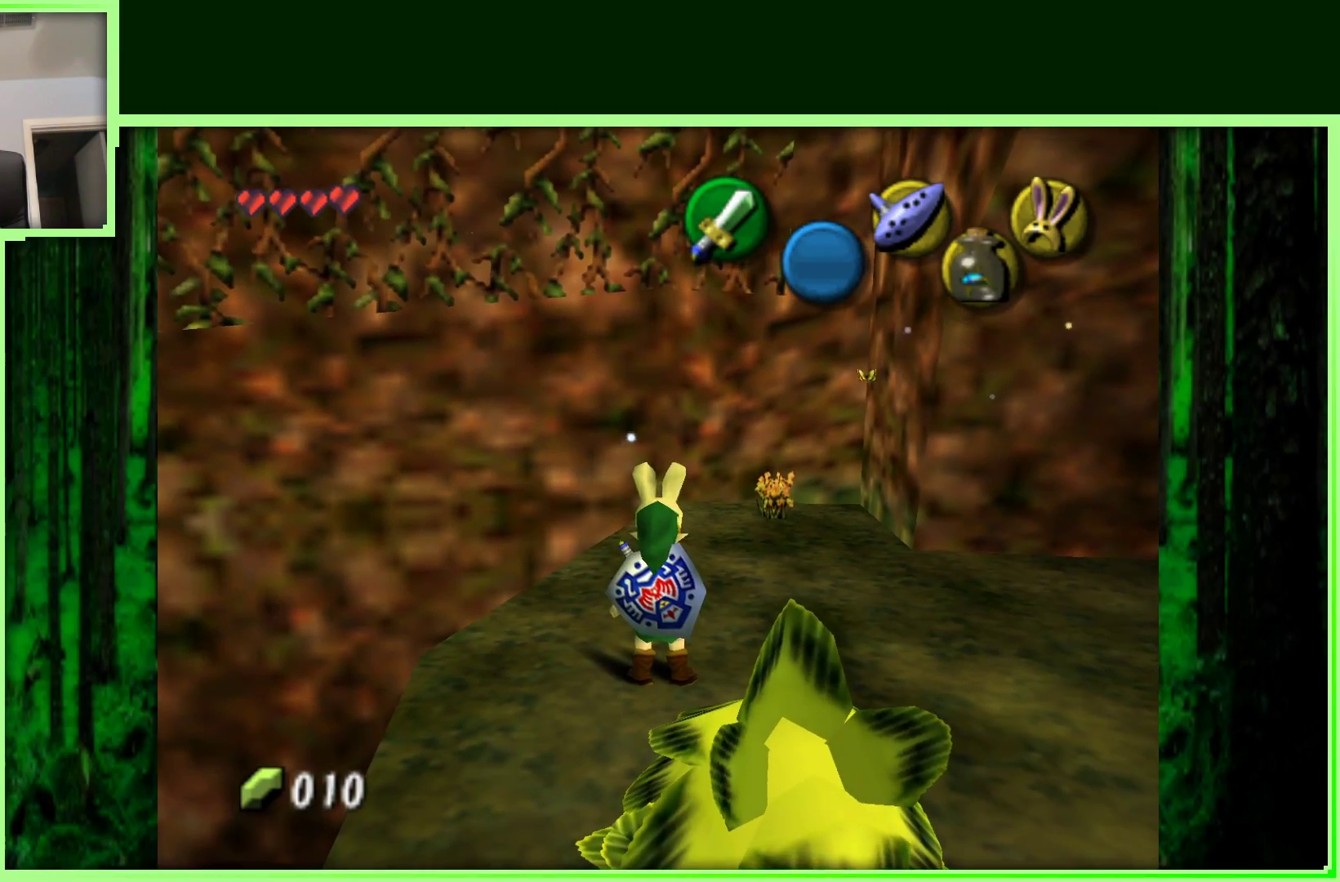
{"buttons": ["Z"], "left_stick": "center", "events": [[100, "left_stick", "center"], [317, "Z", "down"]]}
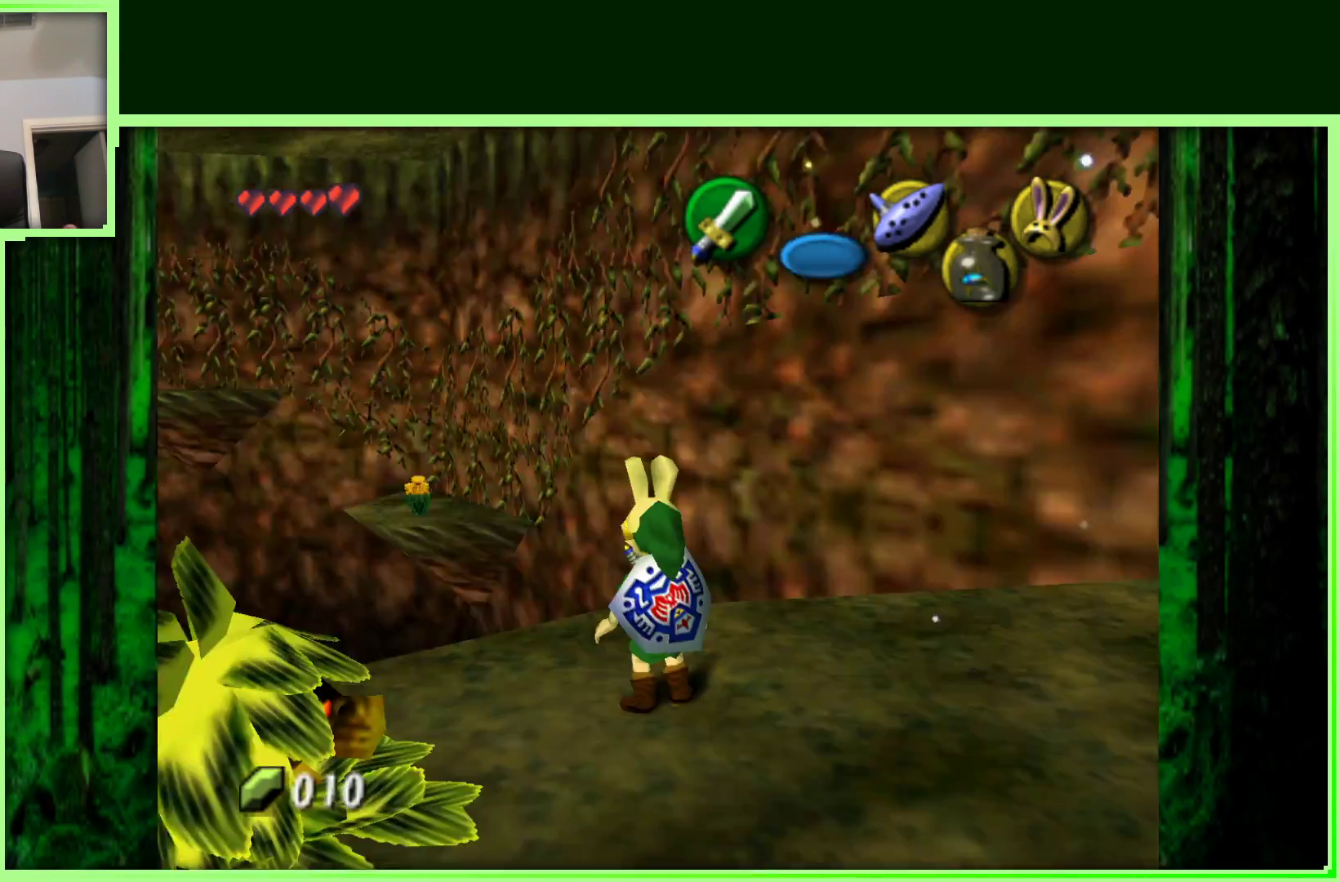
{"buttons": [], "left_stick": "left", "events": [[33, "Z", "up"], [467, "left_stick", "left"]]}
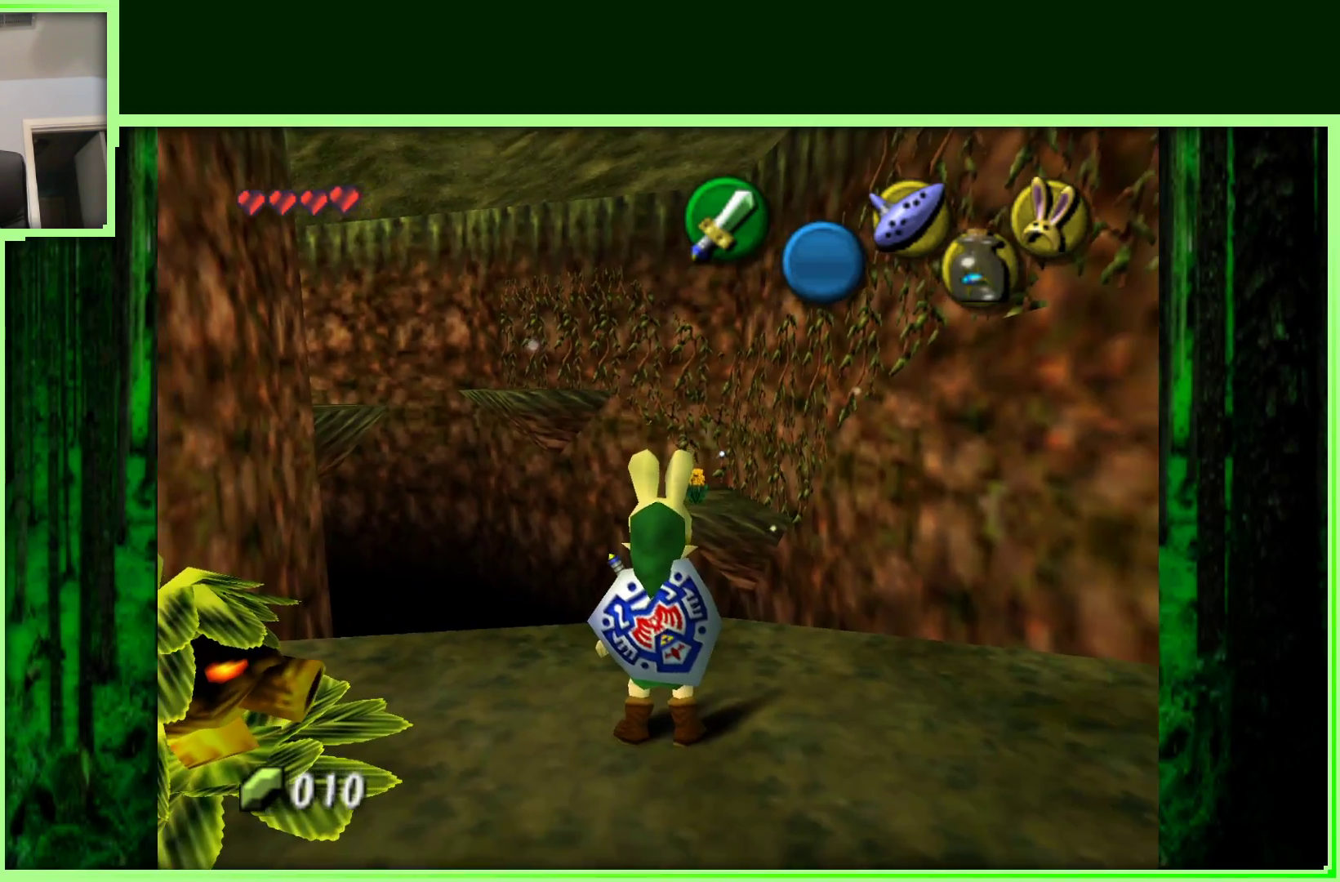
{"buttons": [], "left_stick": "center", "events": [[67, "left_stick", "center"], [300, "Z", "down"], [483, "Z", "up"]]}
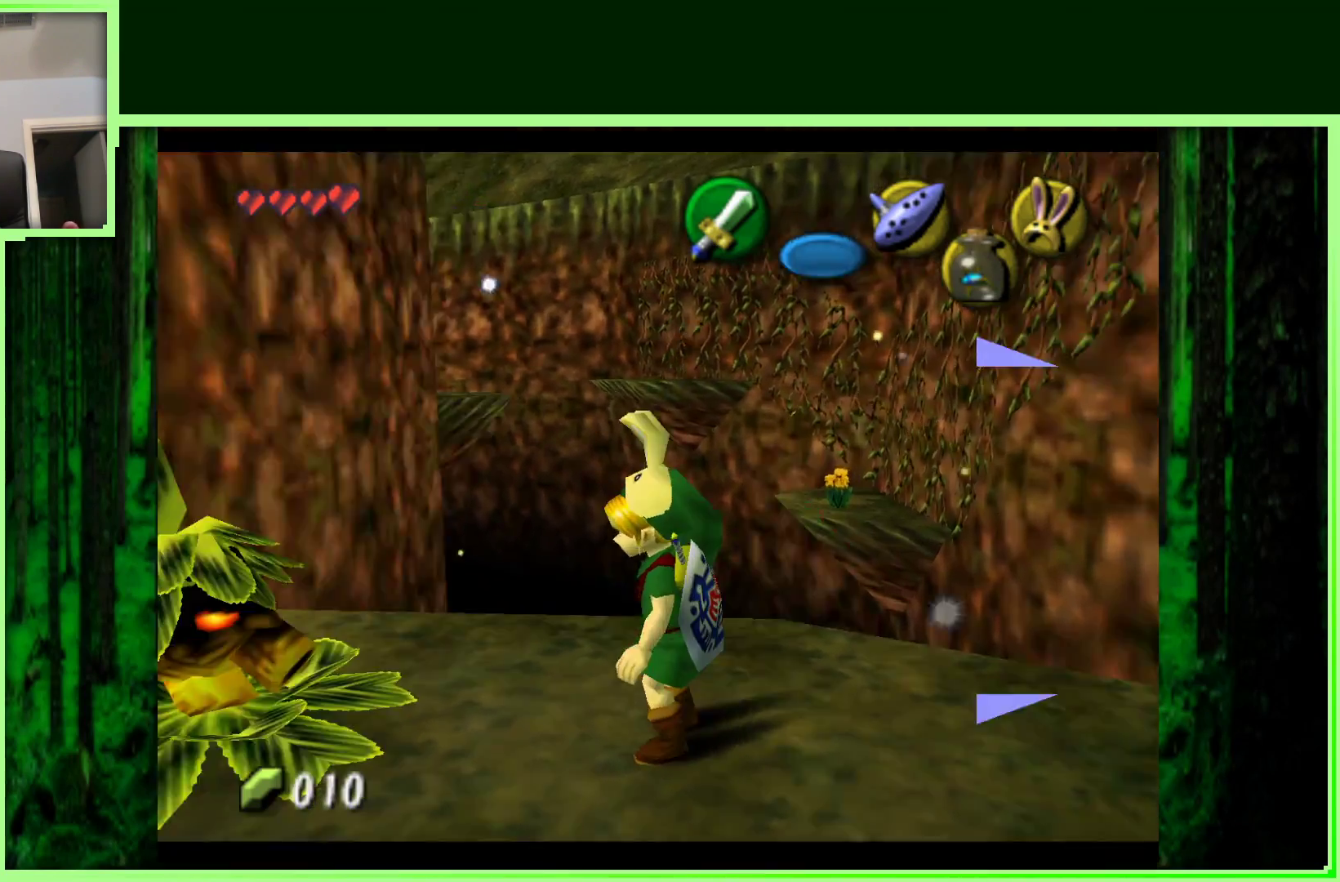
{"buttons": [], "left_stick": "center", "events": []}
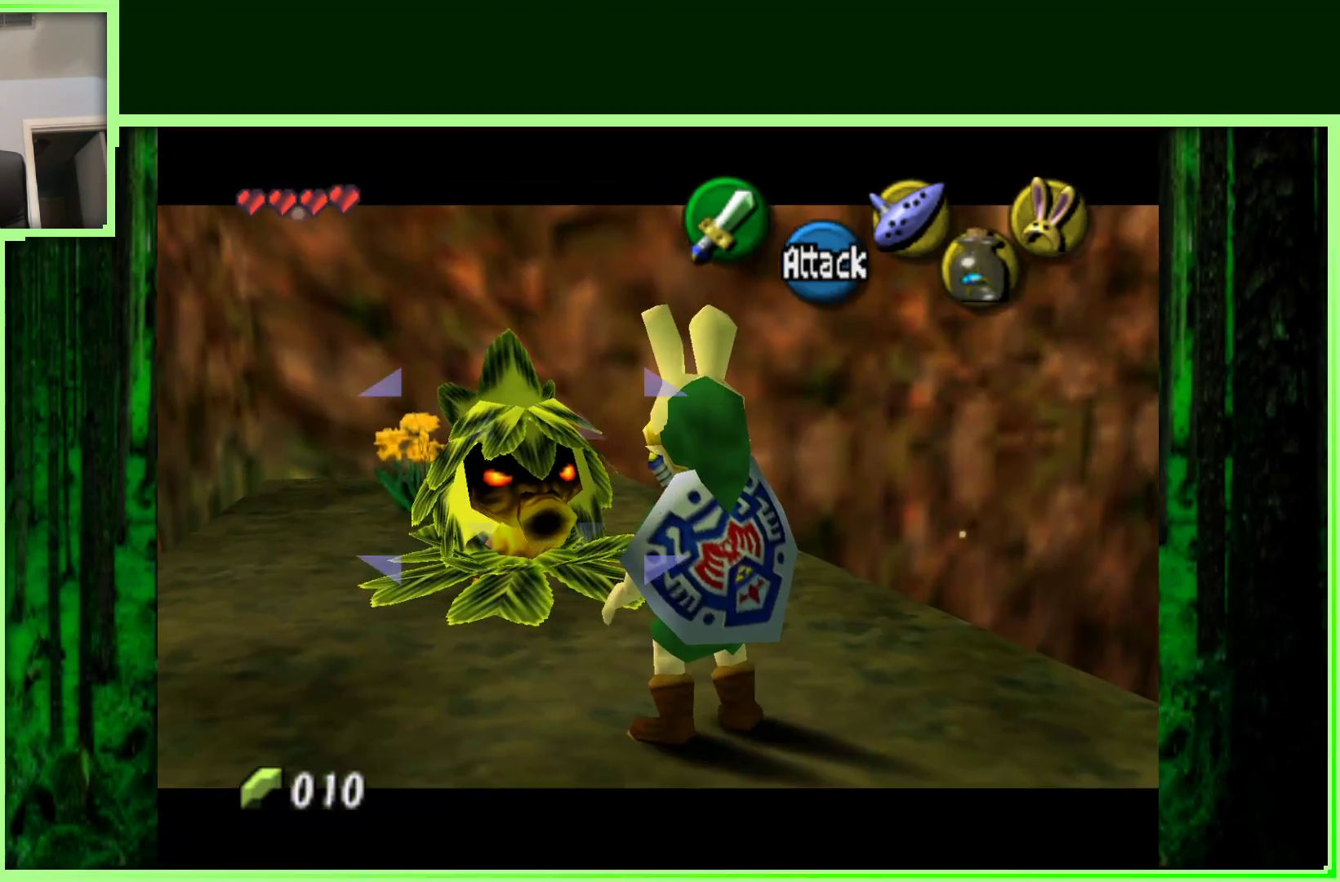
{"buttons": [], "left_stick": "left", "events": [[50, "left_stick", "left"]]}
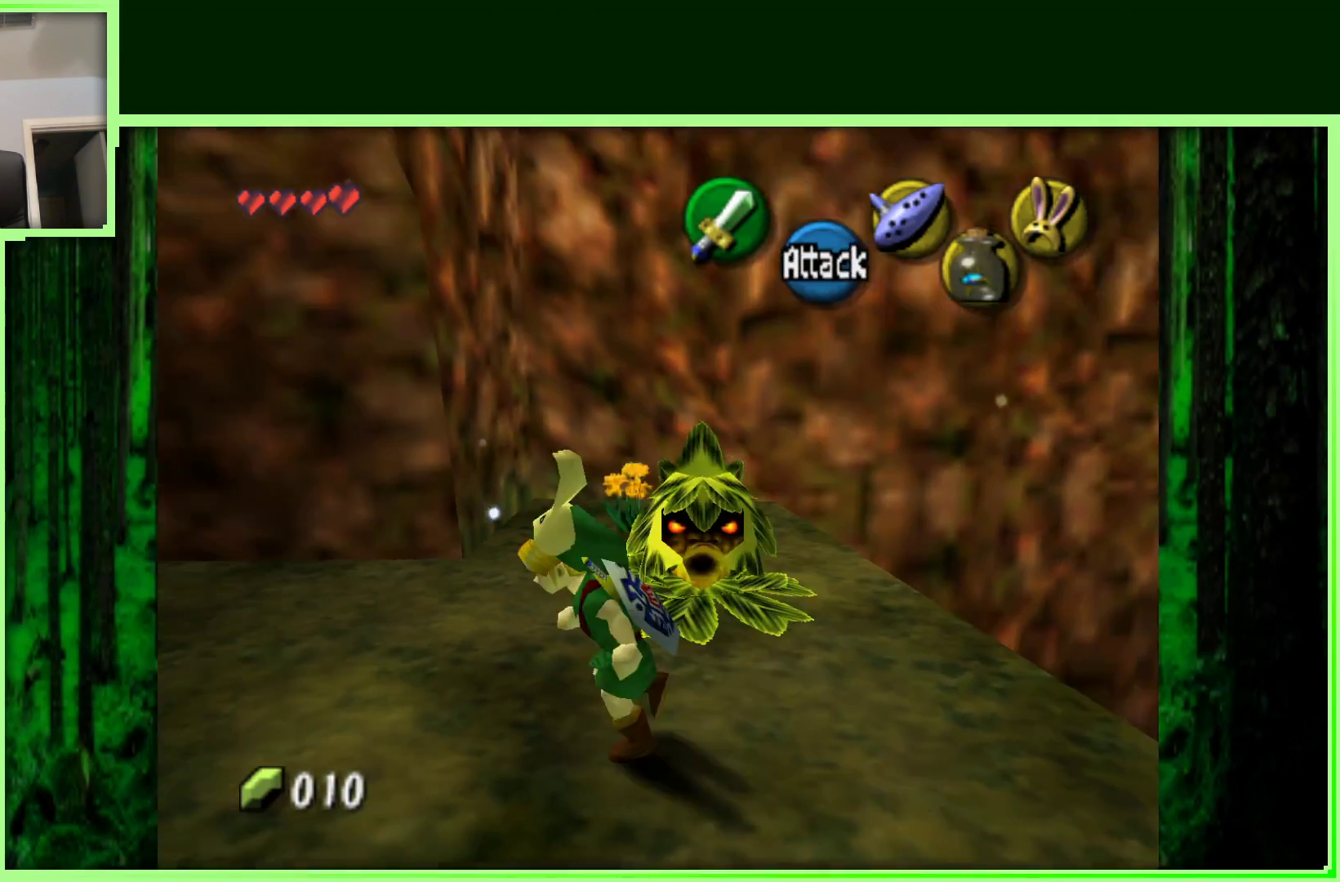
{"buttons": [], "left_stick": "down-right", "events": [[200, "left_stick", "up"], [400, "left_stick", "right"], [450, "left_stick", "down-right"]]}
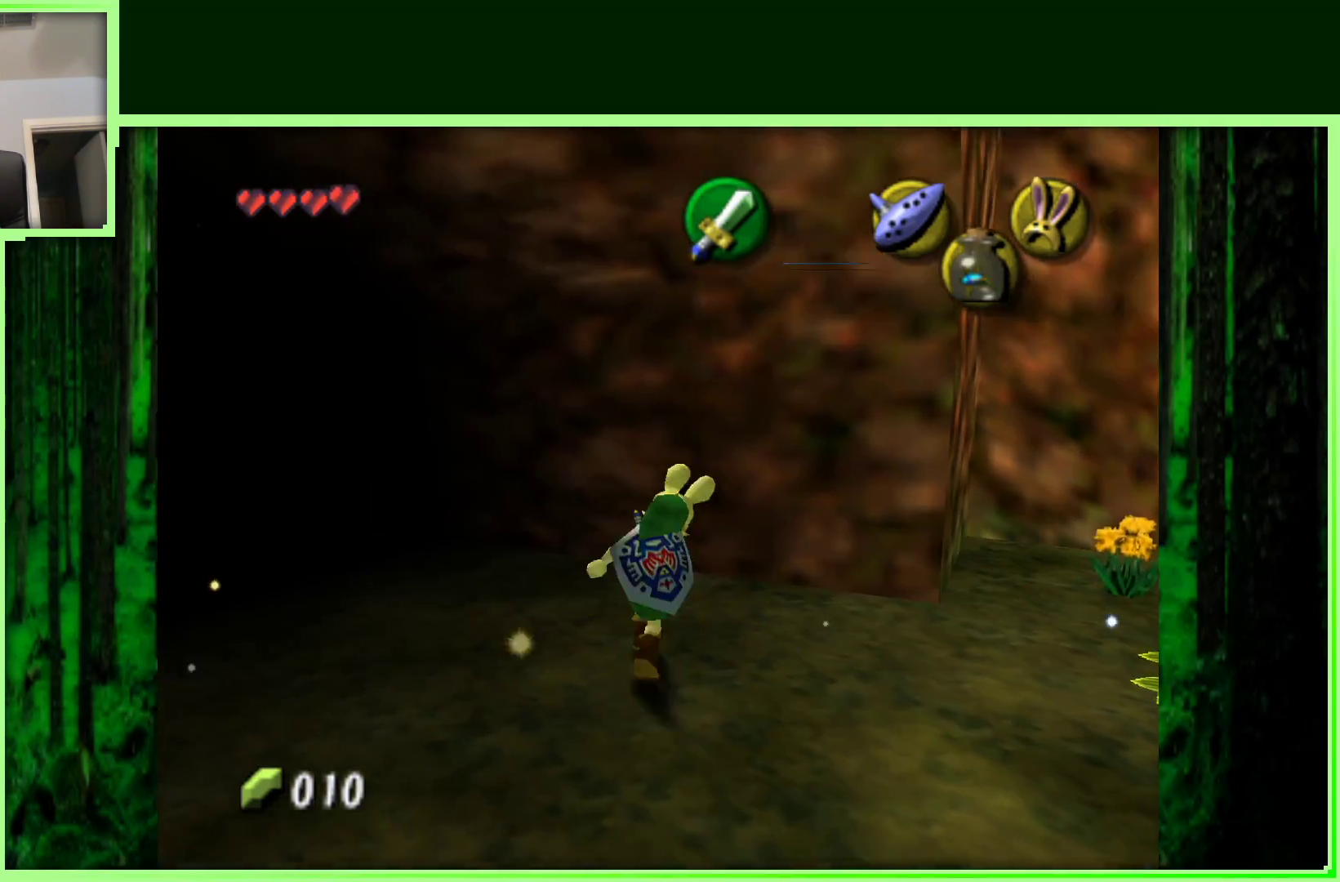
{"buttons": [], "left_stick": "center", "events": [[233, "left_stick", "center"], [250, "Z", "down"], [467, "Z", "up"]]}
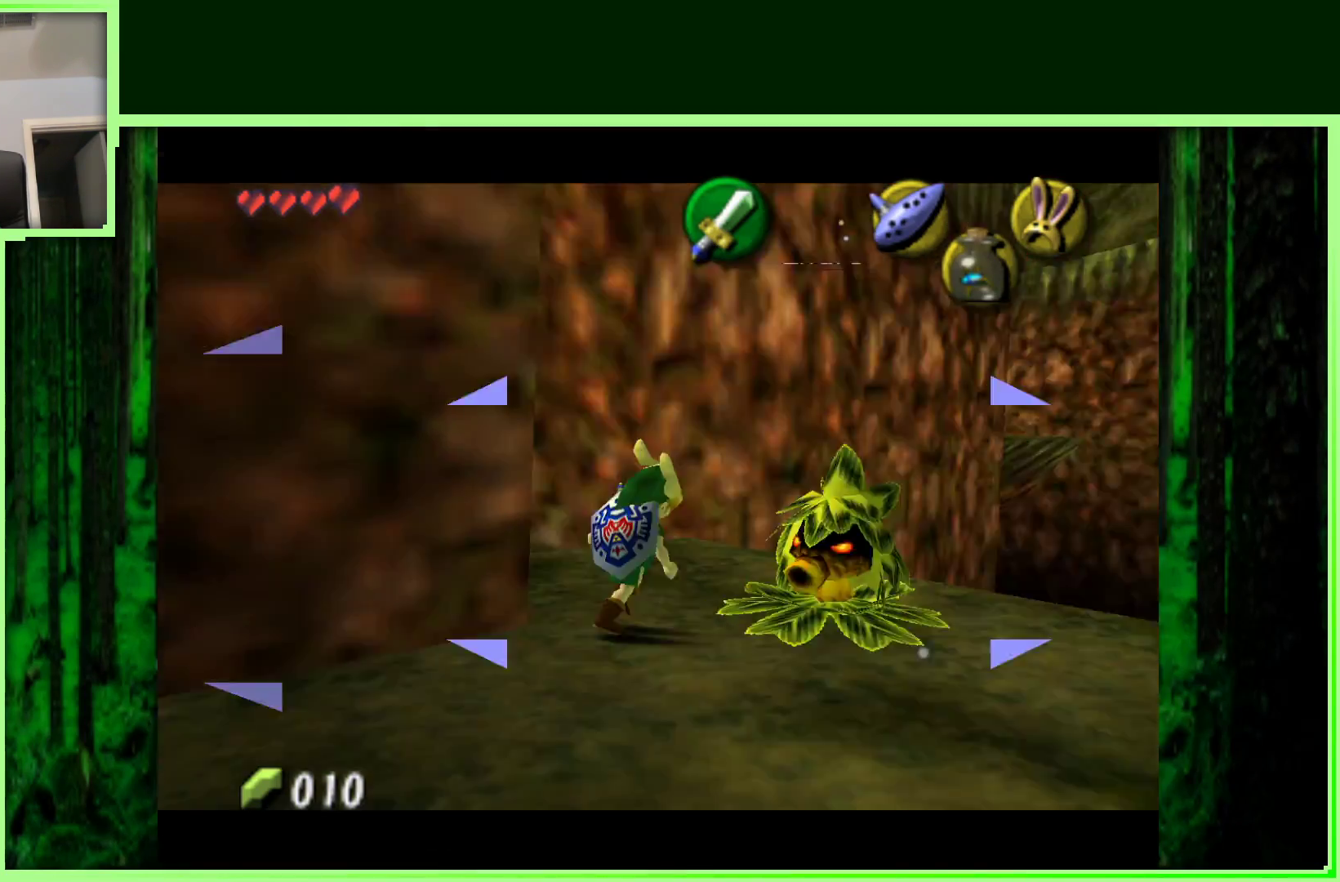
{"buttons": [], "left_stick": "right", "events": [[333, "left_stick", "right"]]}
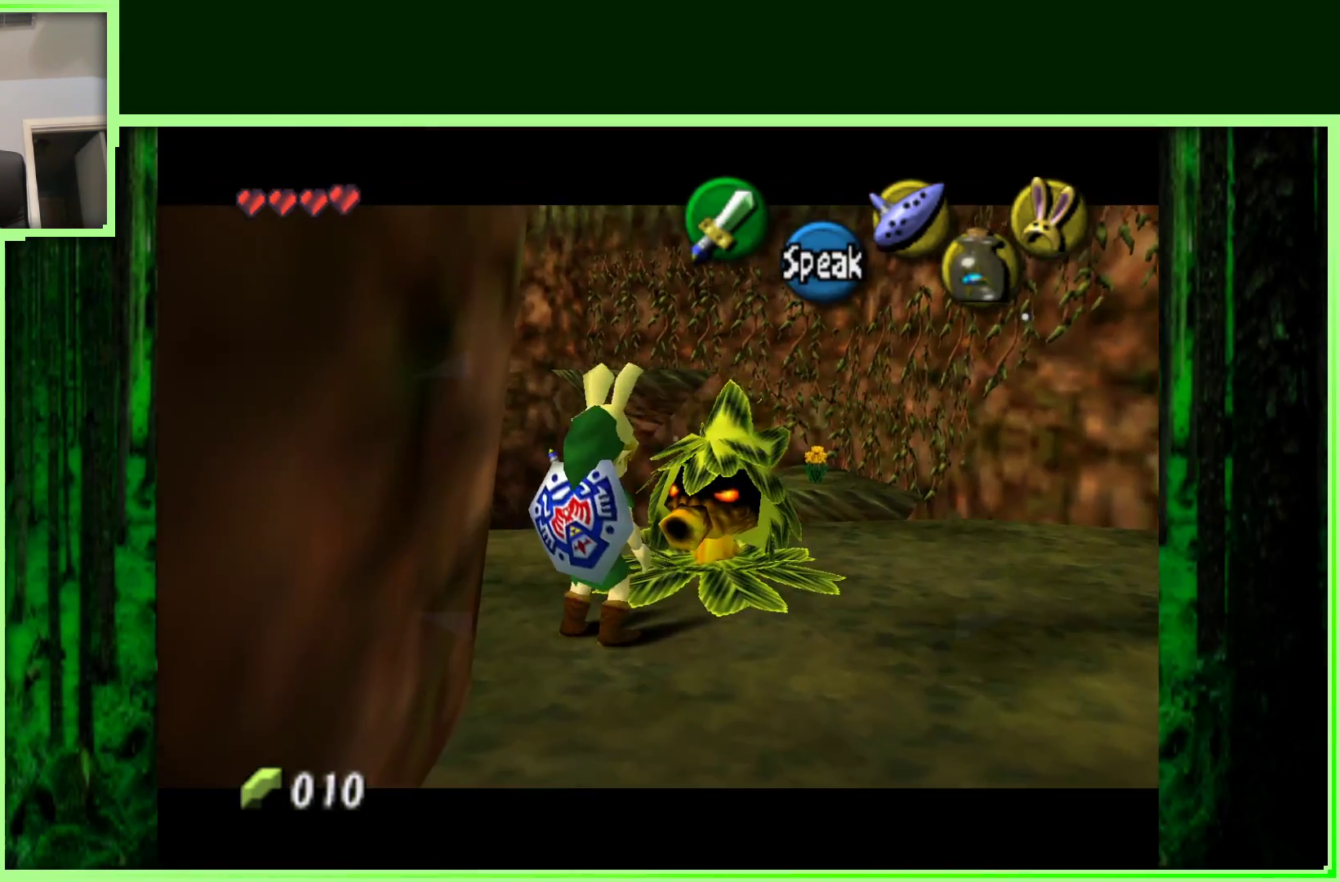
{"buttons": [], "left_stick": "center", "events": [[150, "left_stick", "up-right"], [350, "left_stick", "center"]]}
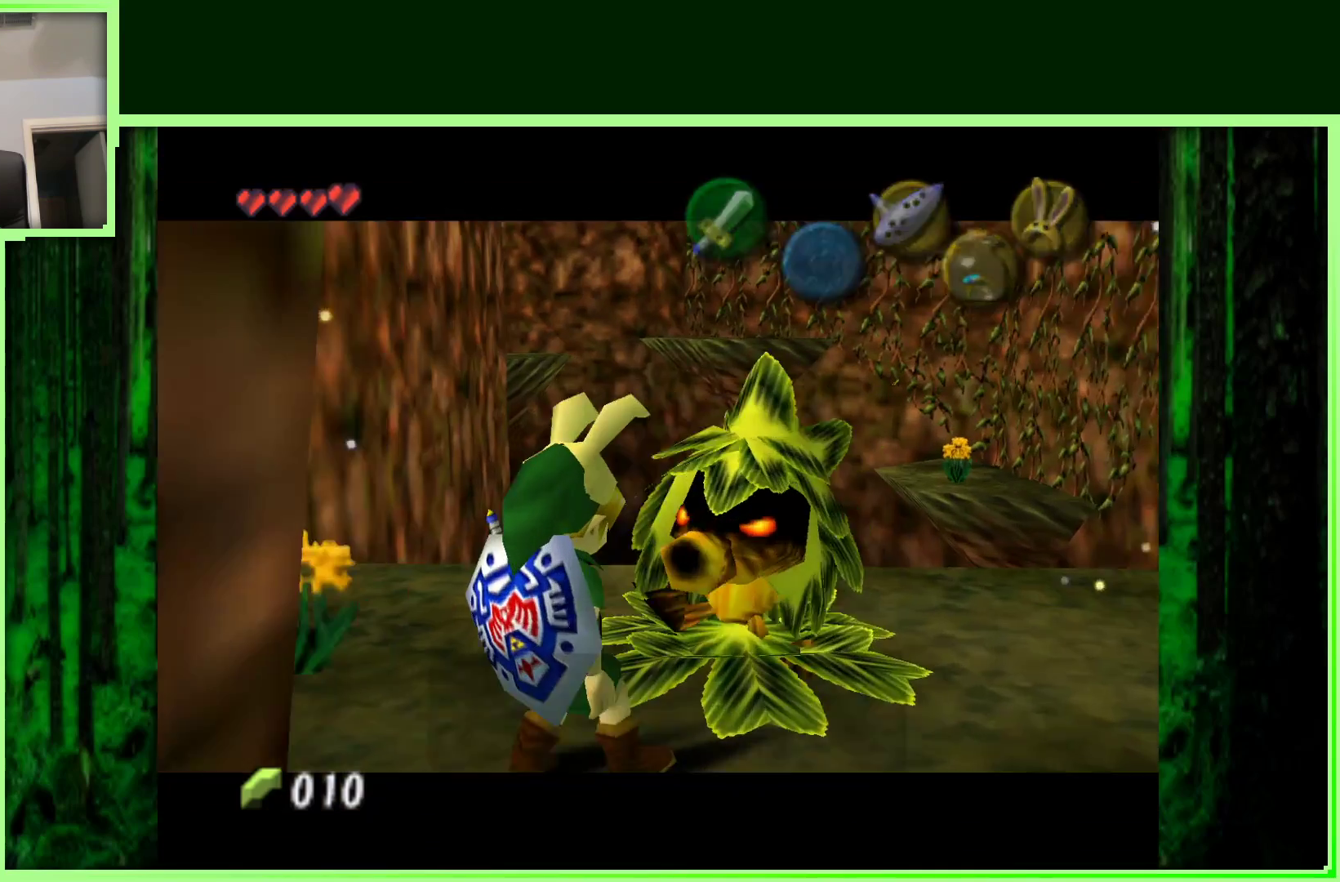
{"buttons": ["A"], "left_stick": "center", "events": [[500, "A", "down"]]}
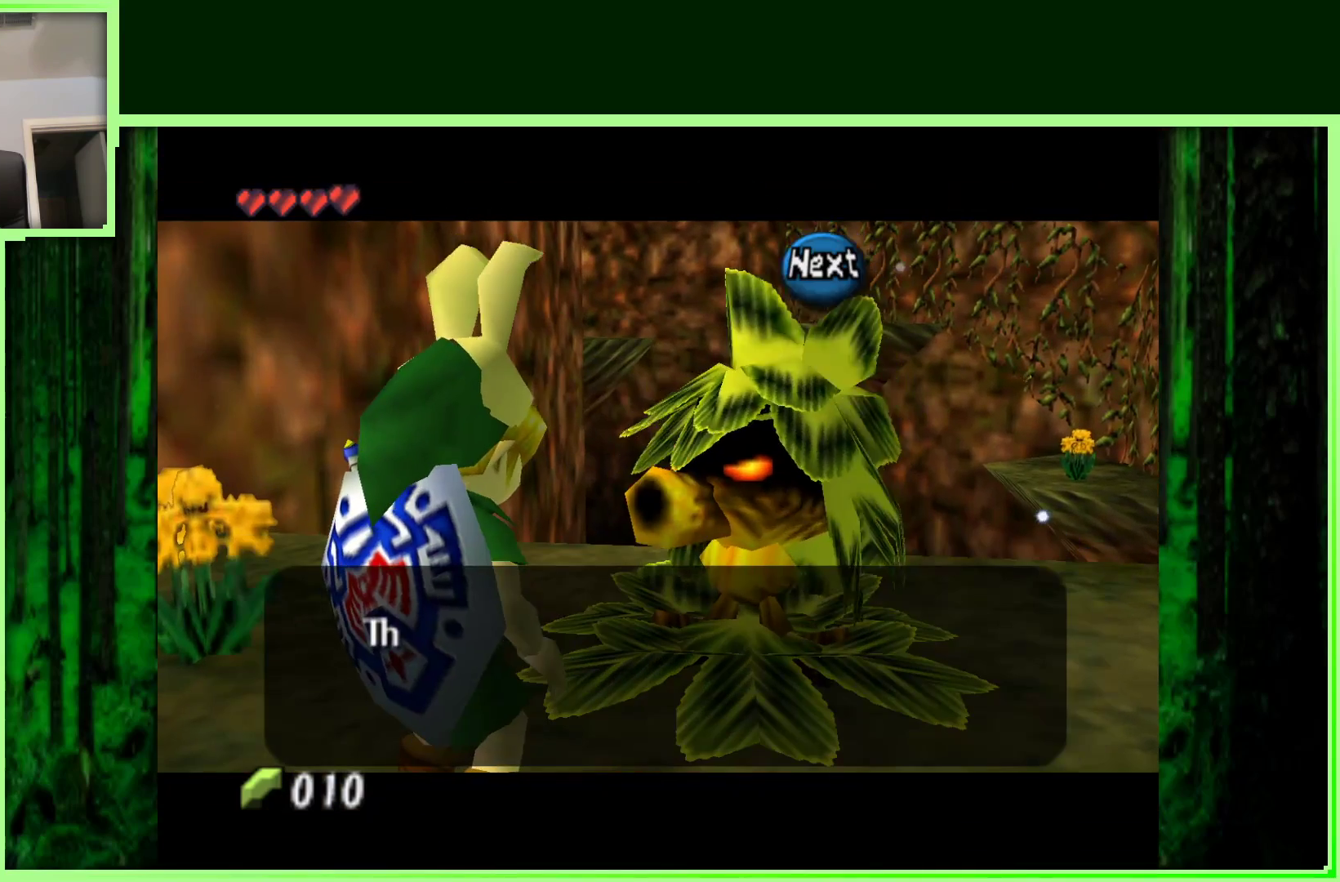
{"buttons": [], "left_stick": "center", "events": [[150, "A", "up"], [317, "B", "down"], [467, "B", "up"]]}
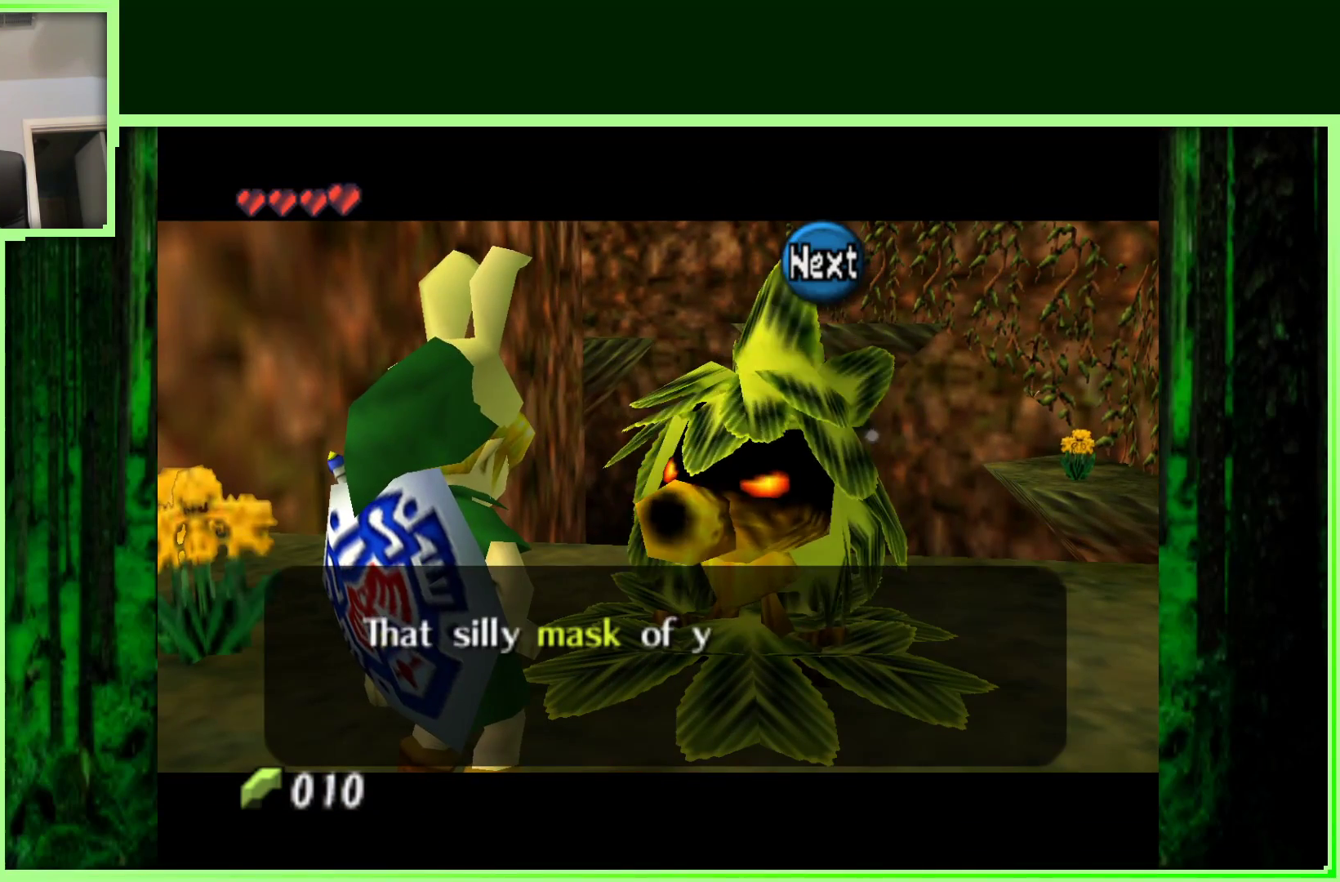
{"buttons": ["B"], "left_stick": "center", "events": [[83, "B", "down"], [200, "B", "up"], [300, "B", "down"], [400, "B", "up"], [500, "B", "down"]]}
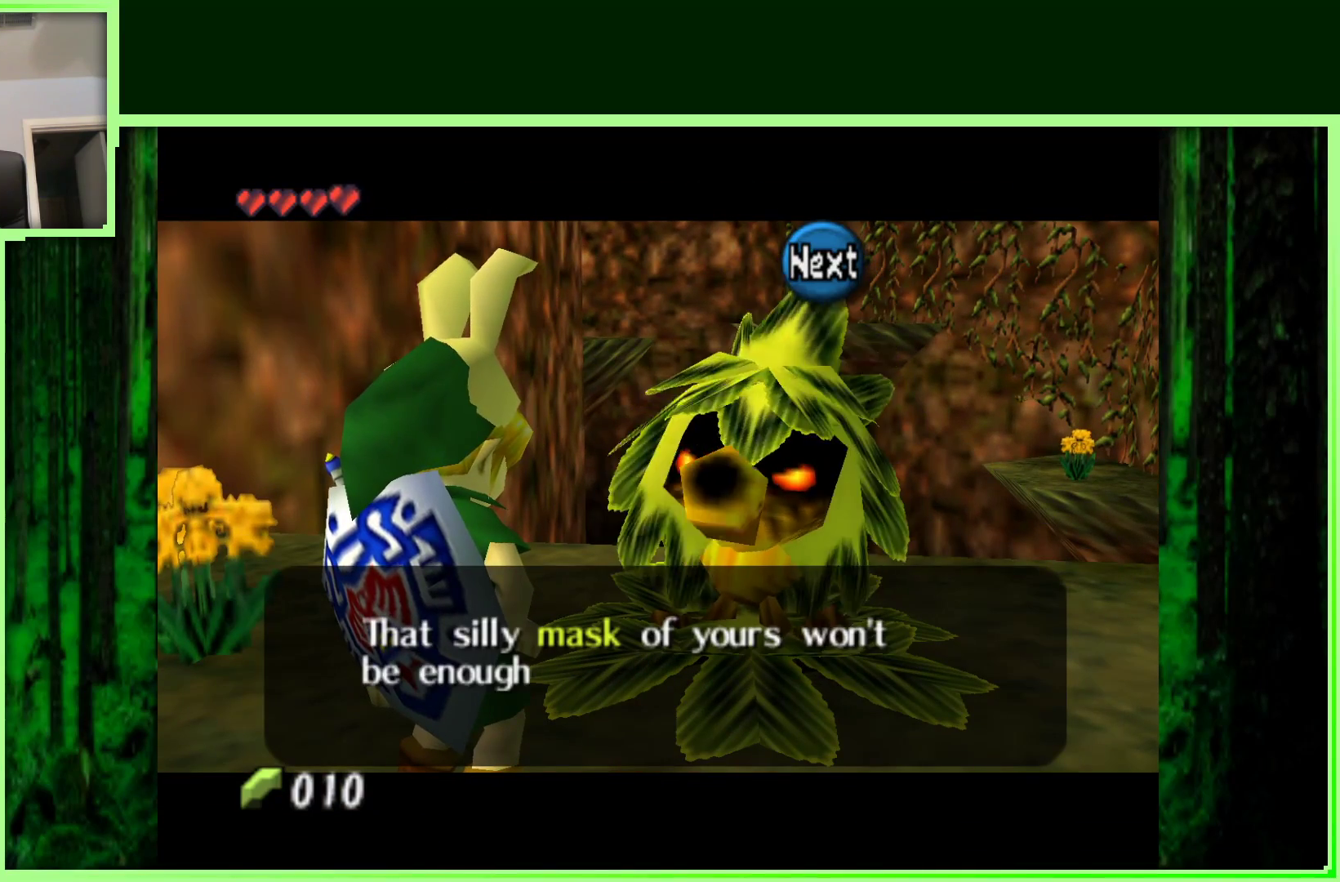
{"buttons": ["A"], "left_stick": "center", "events": [[117, "B", "up"], [233, "B", "down"], [350, "B", "up"], [500, "A", "down"]]}